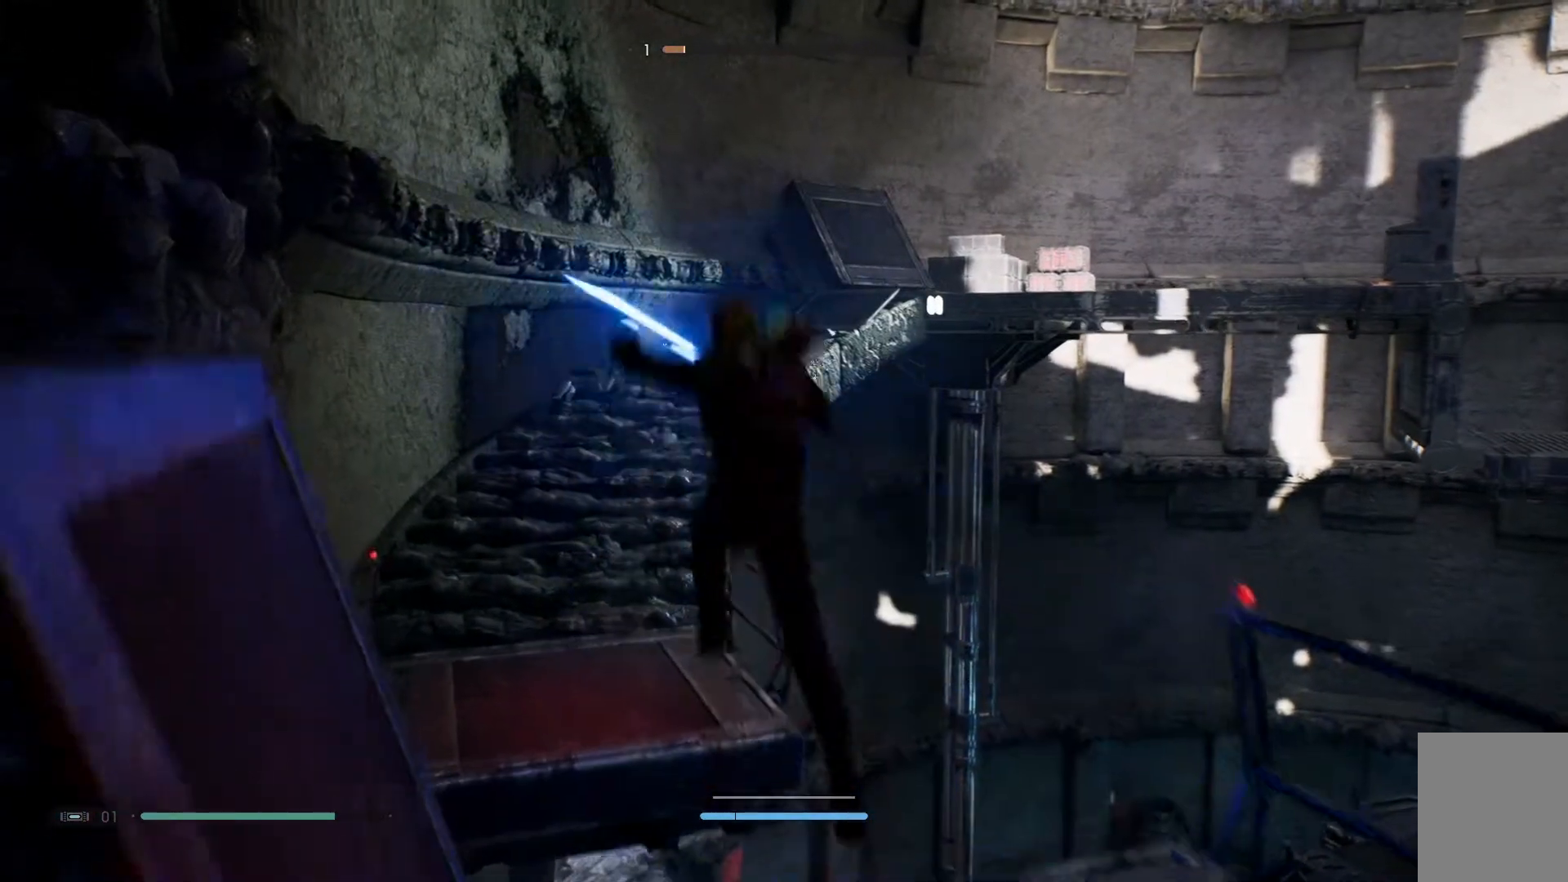
Gameplay with a controller (Xbox layout); each line is a JSON object with the inputs held at the frame after it. "events" lists button and stick changes between this image and that frame as [ms after this image, input, new state], when the widget could be followed in between. Not read: L1 R1.
{"buttons": ["A"], "left_stick": "up-left", "right_stick": "center", "events": []}
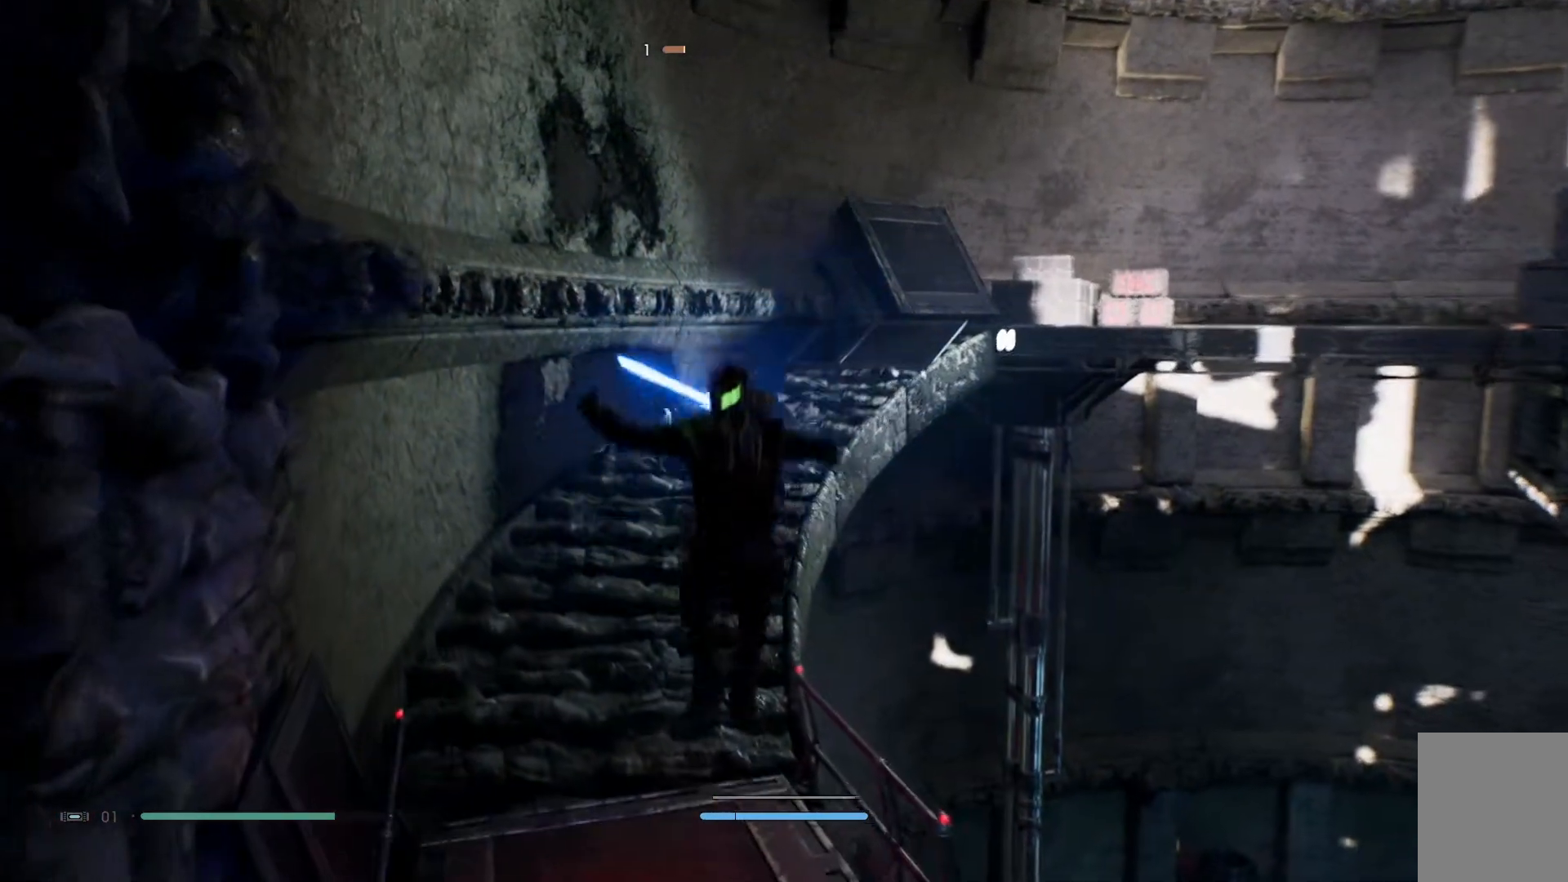
{"buttons": [], "left_stick": "up-left", "right_stick": "center", "events": [[217, "A", "up"]]}
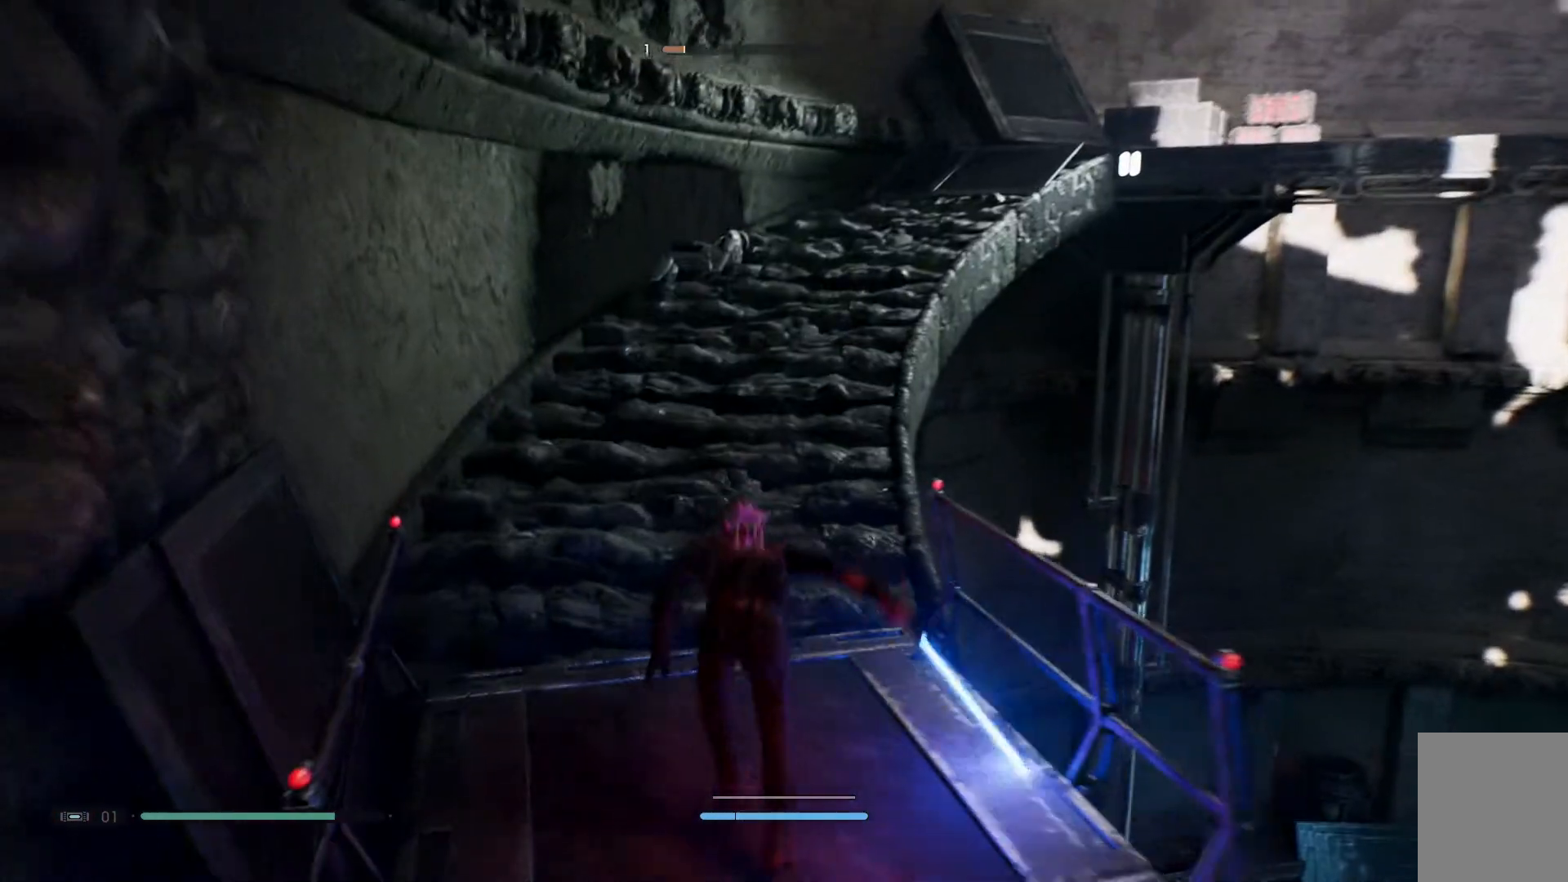
{"buttons": [], "left_stick": "up-left", "right_stick": "up-right", "events": [[400, "right_stick", "up-right"]]}
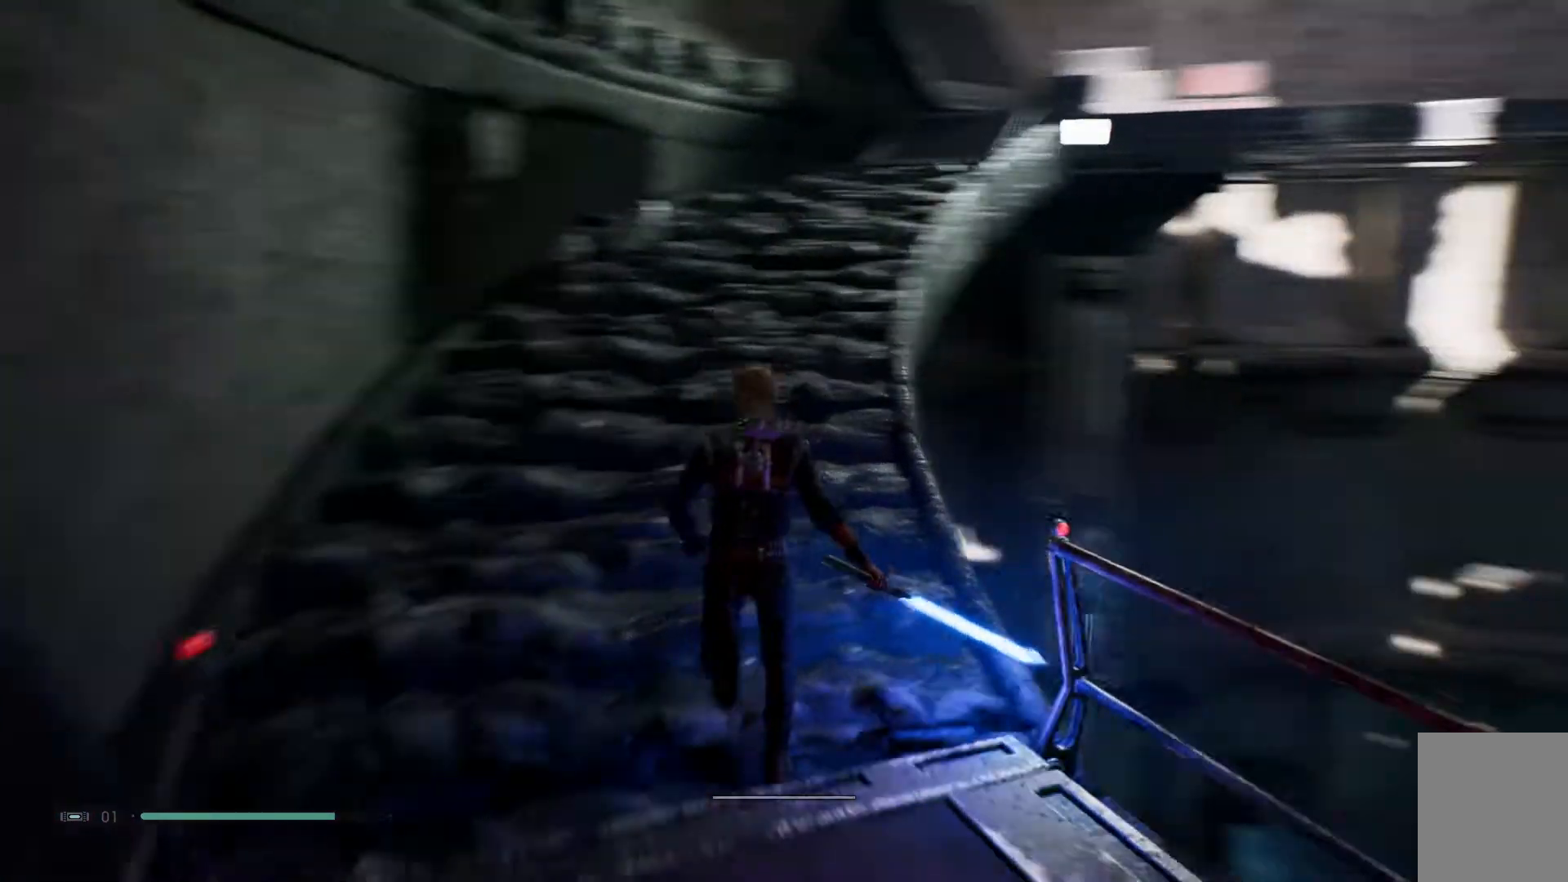
{"buttons": [], "left_stick": "left", "right_stick": "center", "events": [[233, "left_stick", "left"], [250, "right_stick", "center"]]}
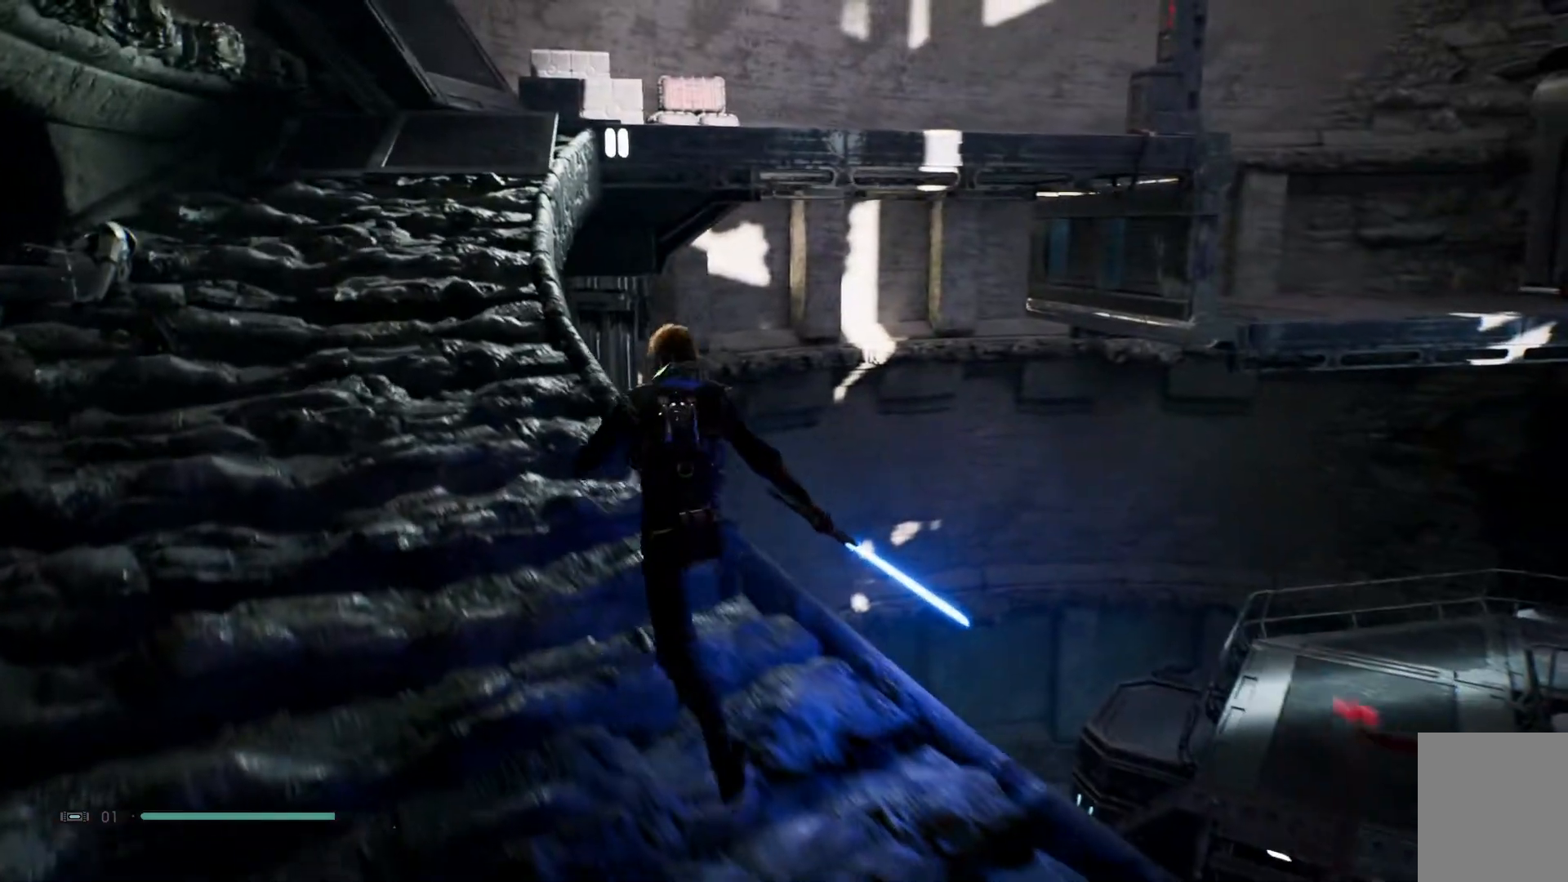
{"buttons": [], "left_stick": "left", "right_stick": "center", "events": [[33, "right_stick", "up-right"], [350, "right_stick", "center"]]}
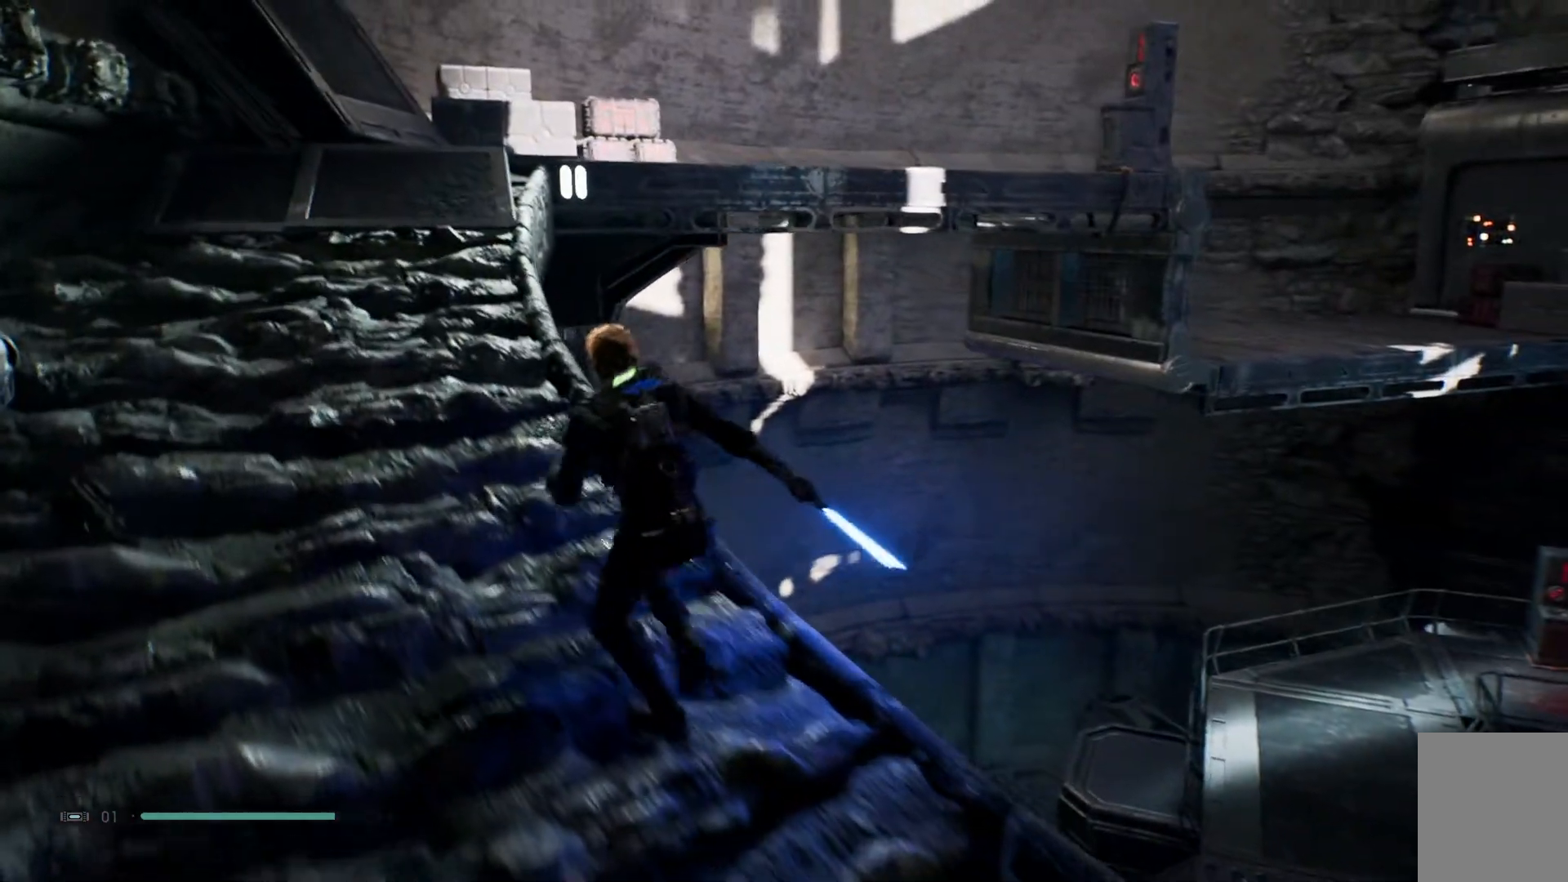
{"buttons": [], "left_stick": "left", "right_stick": "center", "events": [[100, "right_stick", "up-right"], [317, "right_stick", "center"]]}
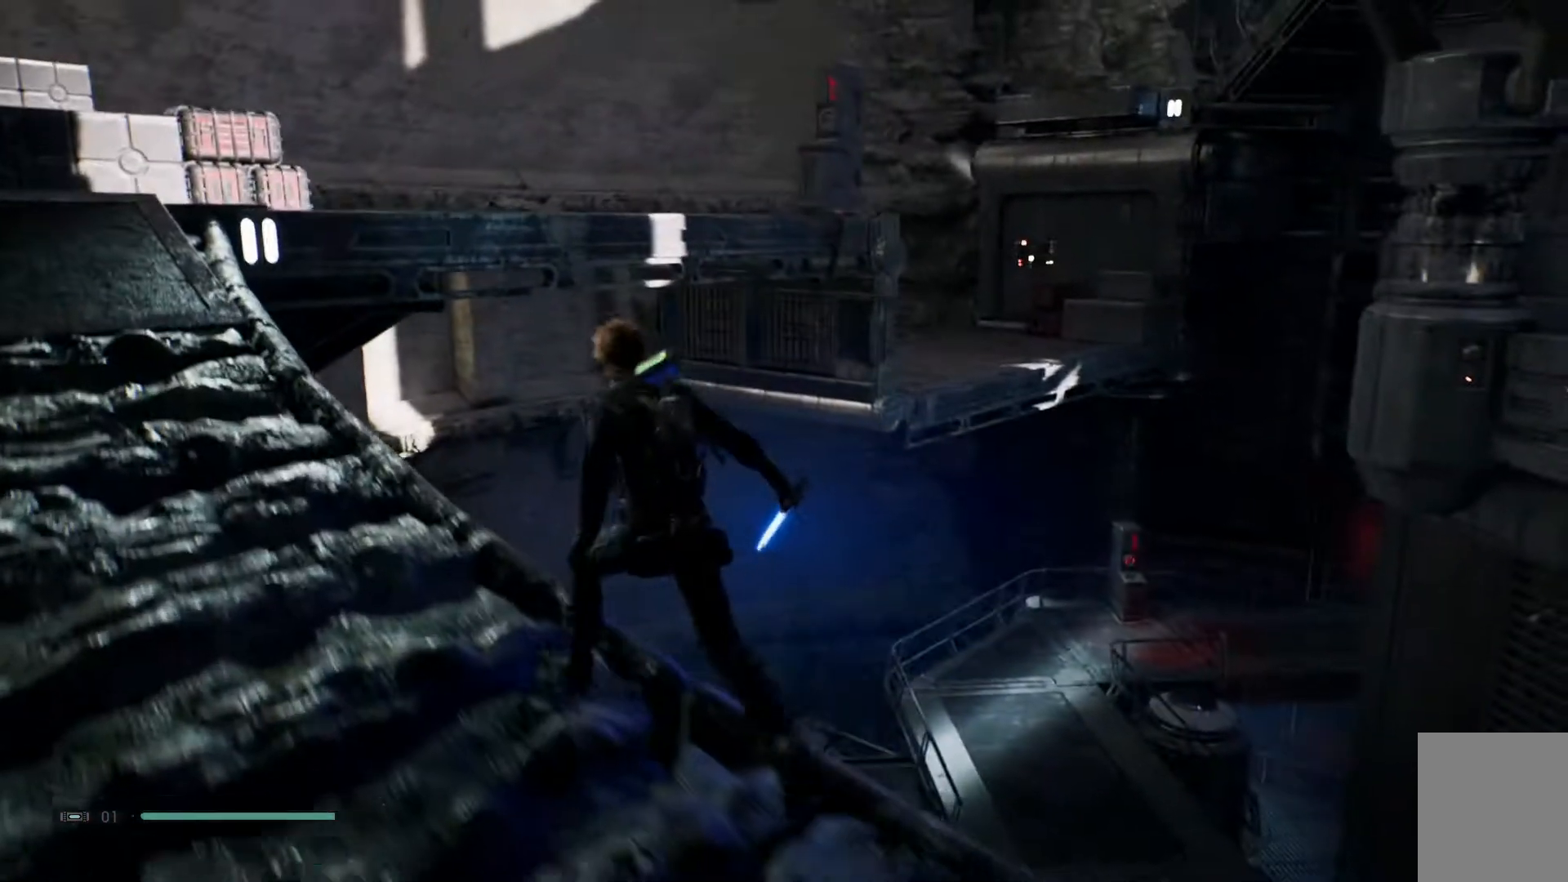
{"buttons": [], "left_stick": "left", "right_stick": "down", "events": [[417, "right_stick", "down"]]}
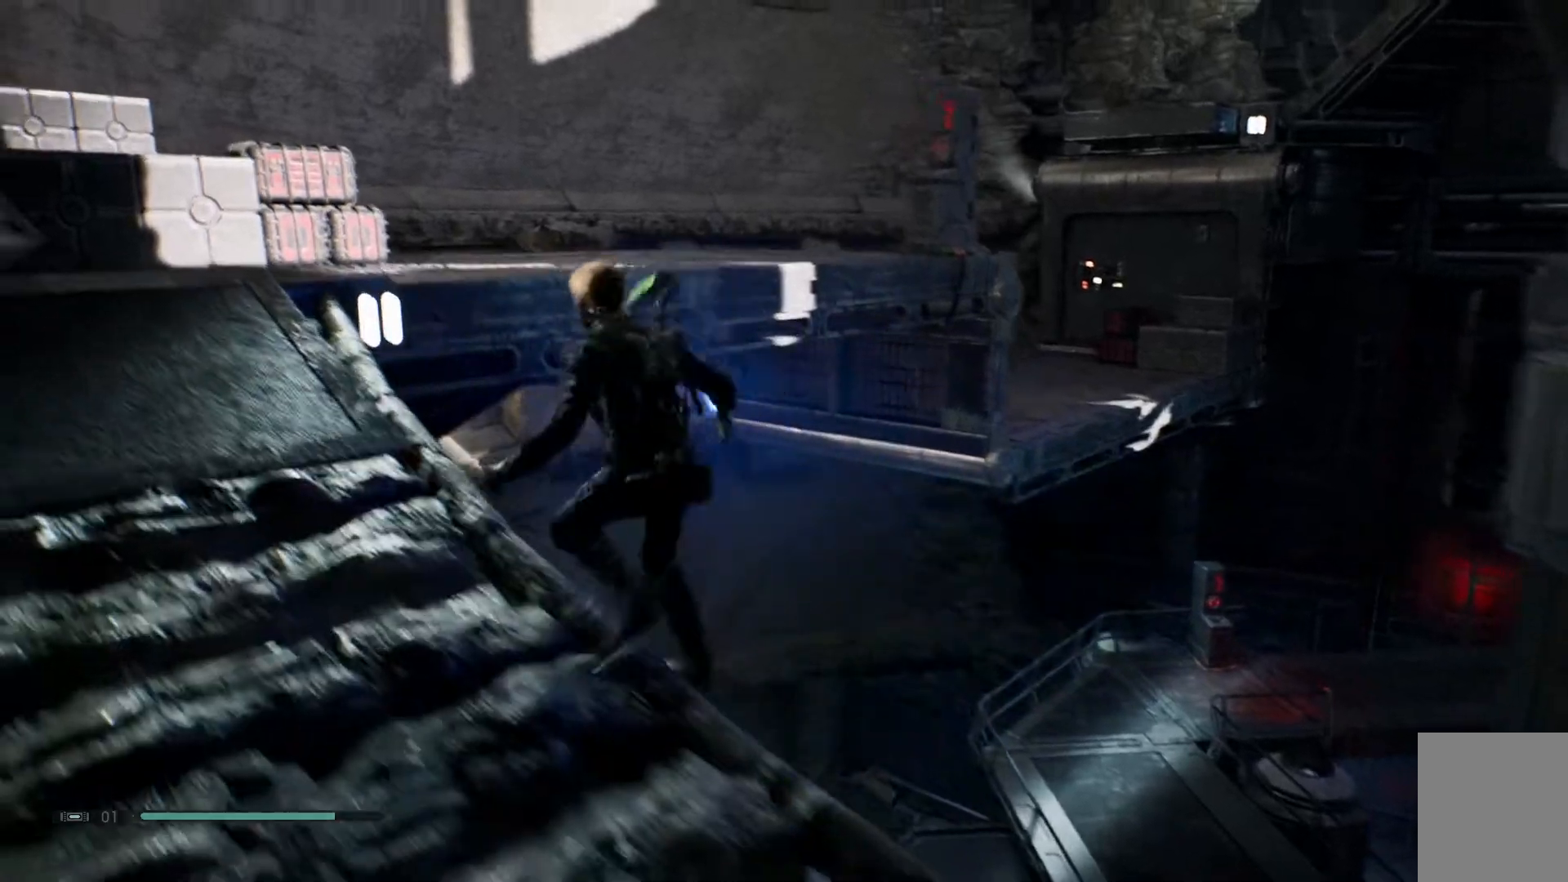
{"buttons": [], "left_stick": "up-left", "right_stick": "center", "events": [[467, "right_stick", "center"], [483, "left_stick", "up-left"]]}
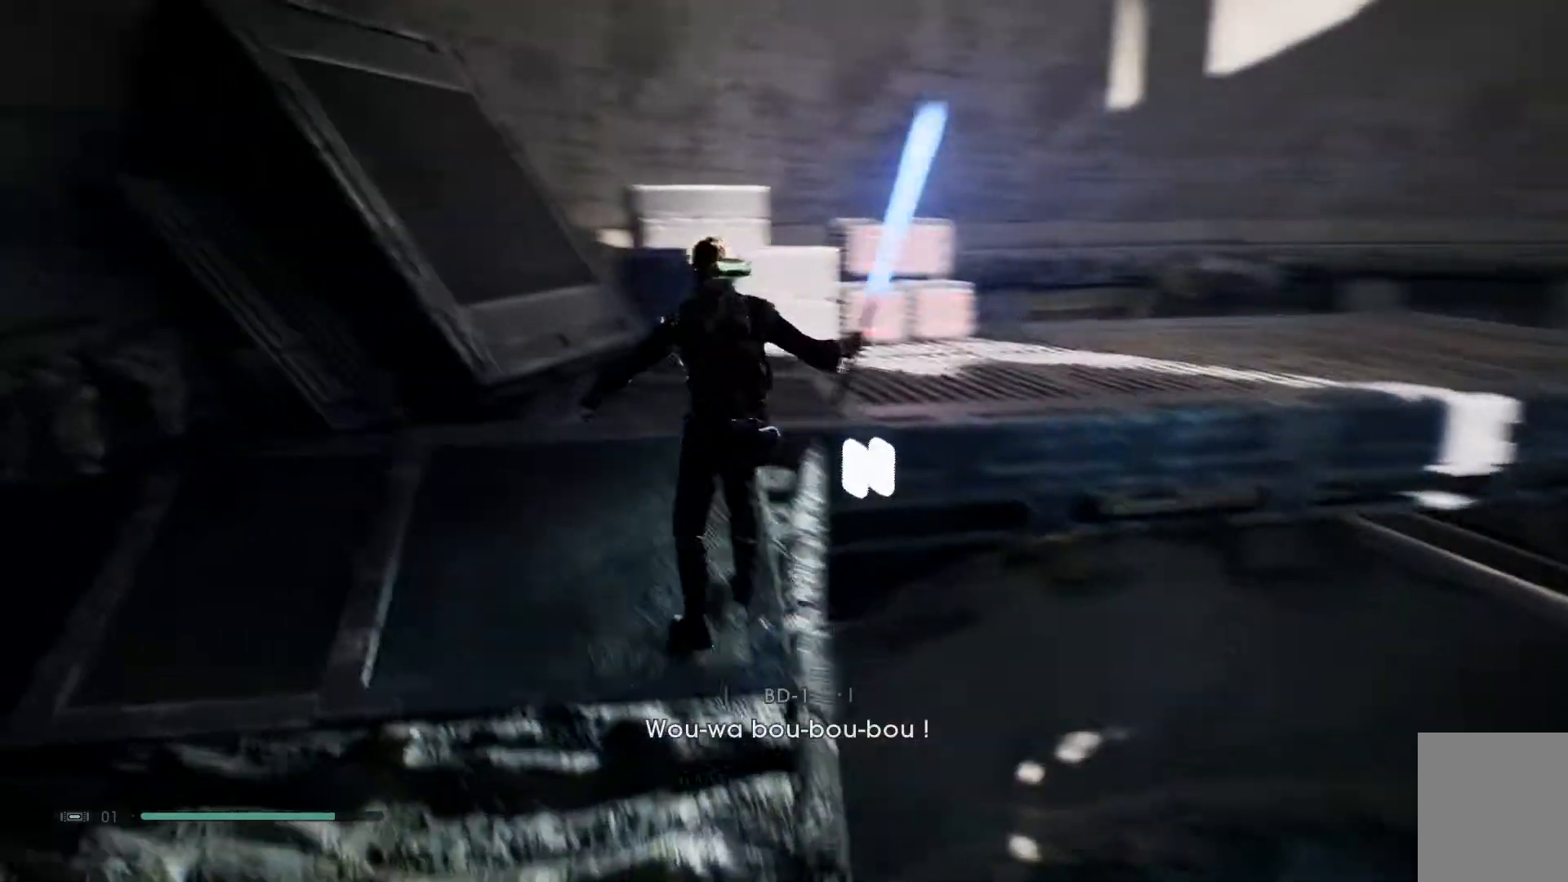
{"buttons": [], "left_stick": "center", "right_stick": "center", "events": [[450, "left_stick", "center"]]}
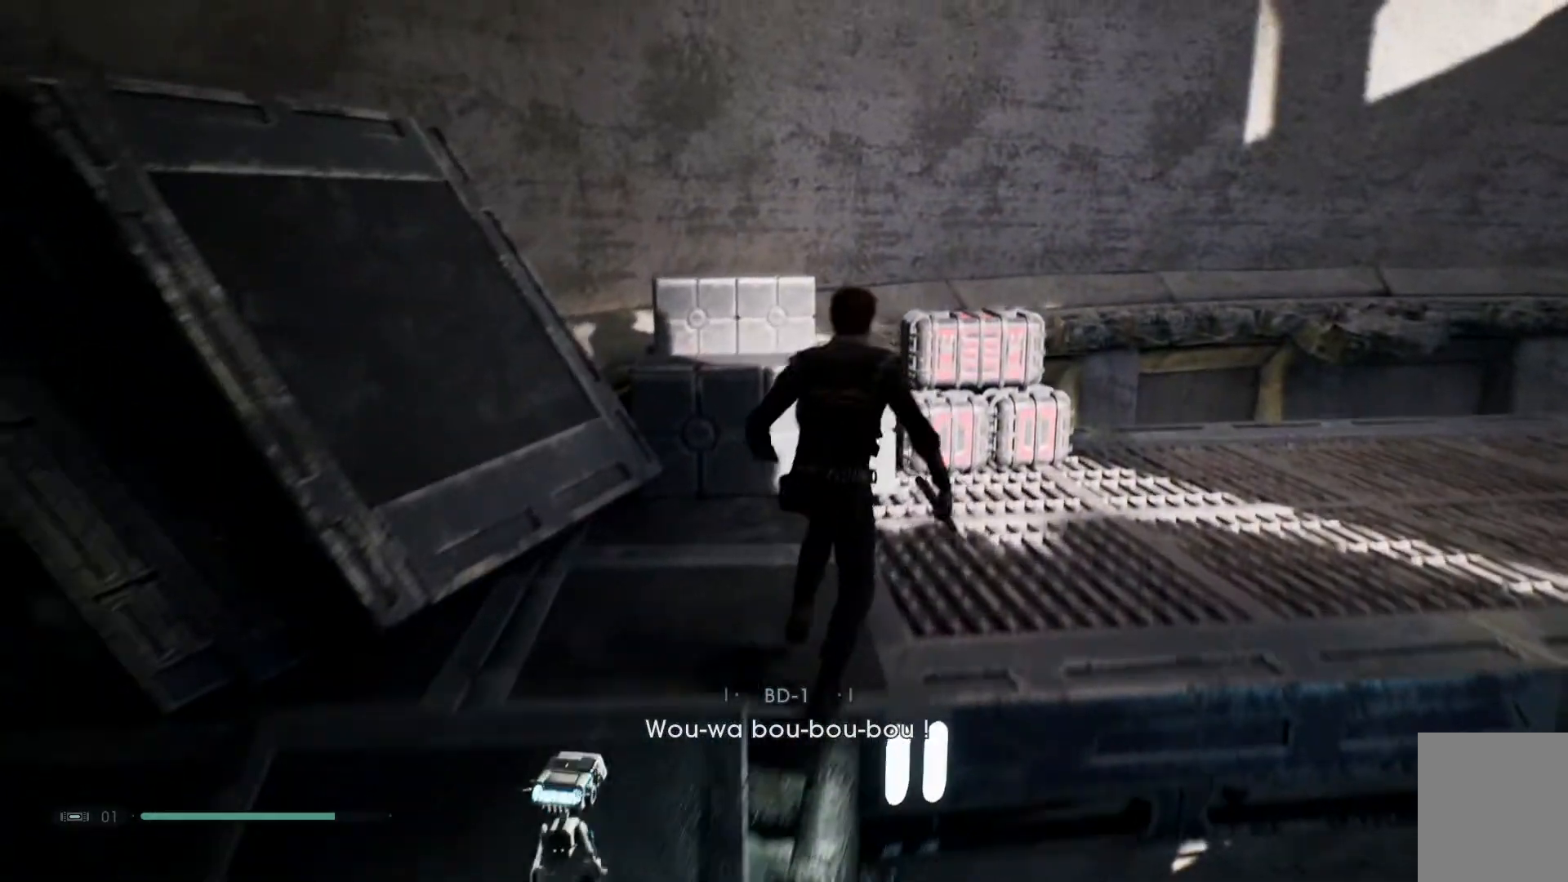
{"buttons": [], "left_stick": "center", "right_stick": "center", "events": []}
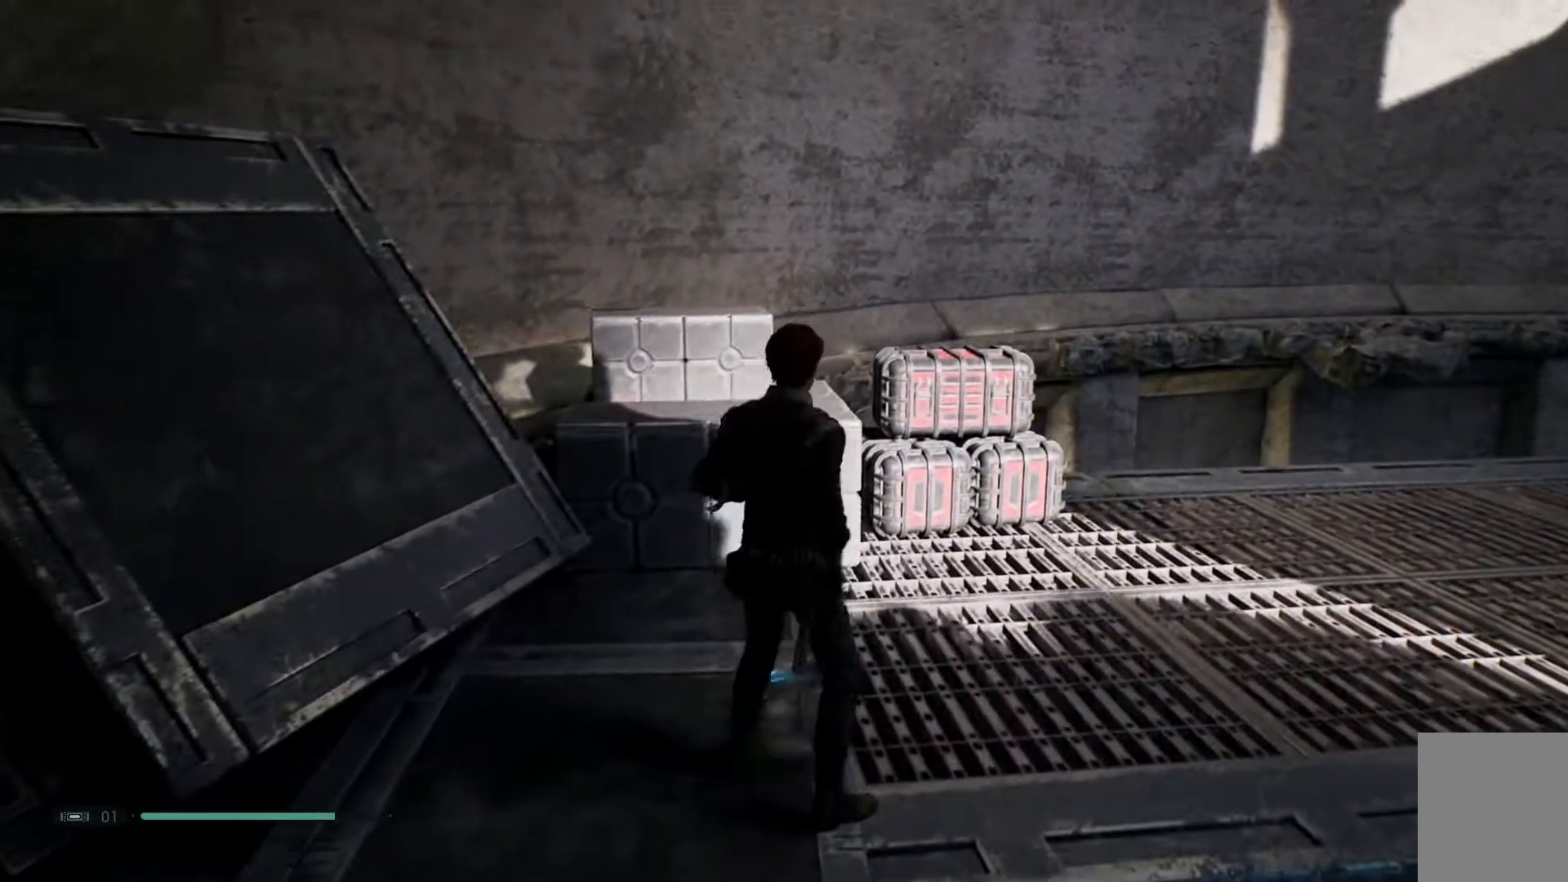
{"buttons": [], "left_stick": "up-left", "right_stick": "center", "events": [[33, "right_stick", "right"], [150, "left_stick", "up"], [417, "left_stick", "up-left"], [500, "right_stick", "center"]]}
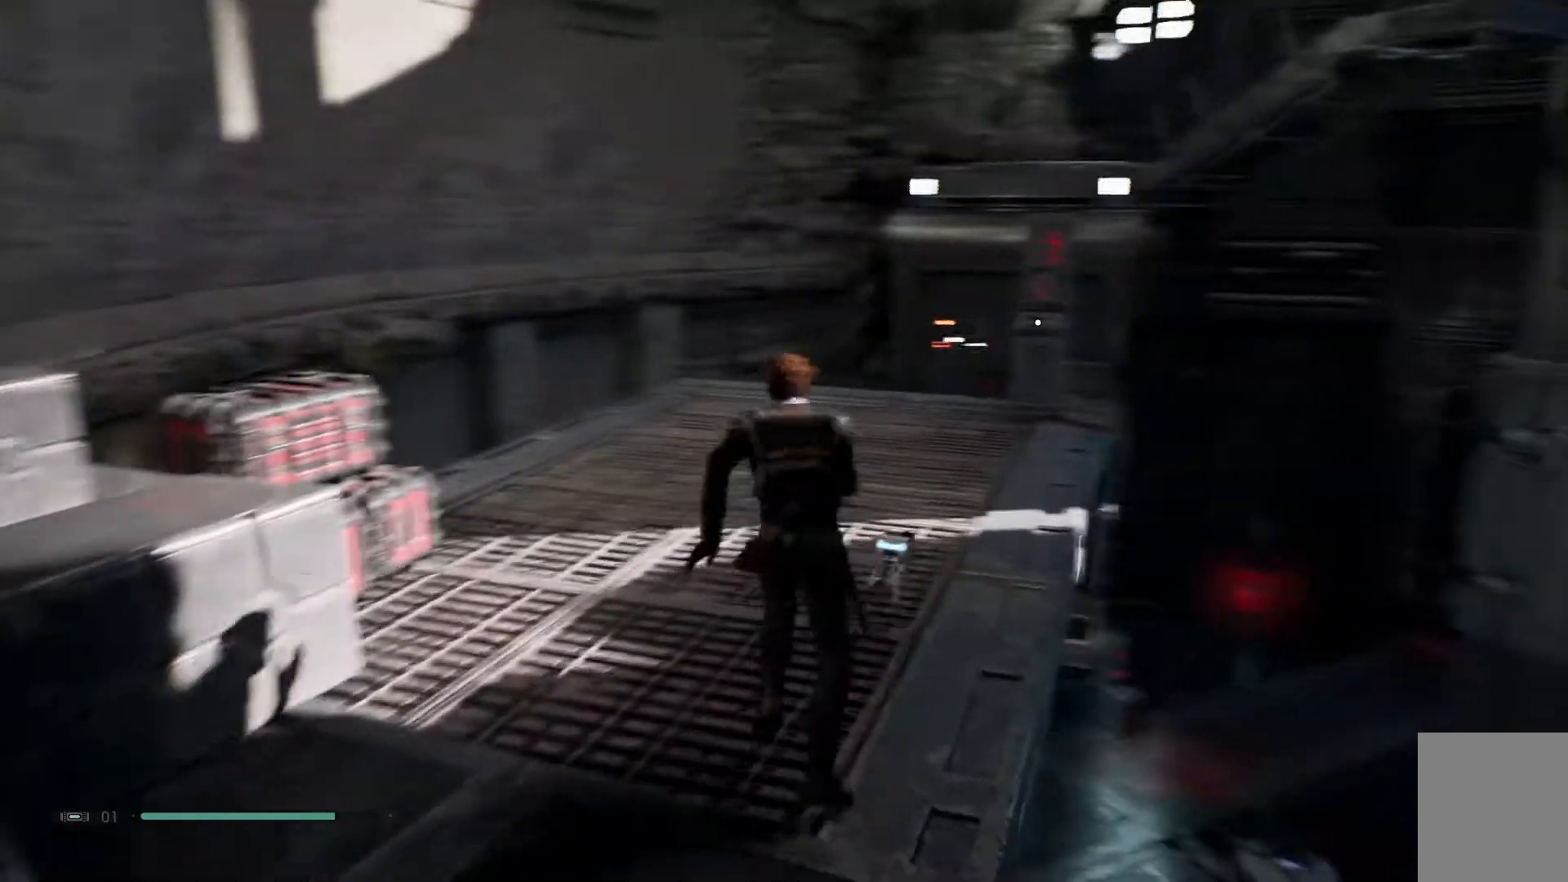
{"buttons": [], "left_stick": "up-left", "right_stick": "center", "events": []}
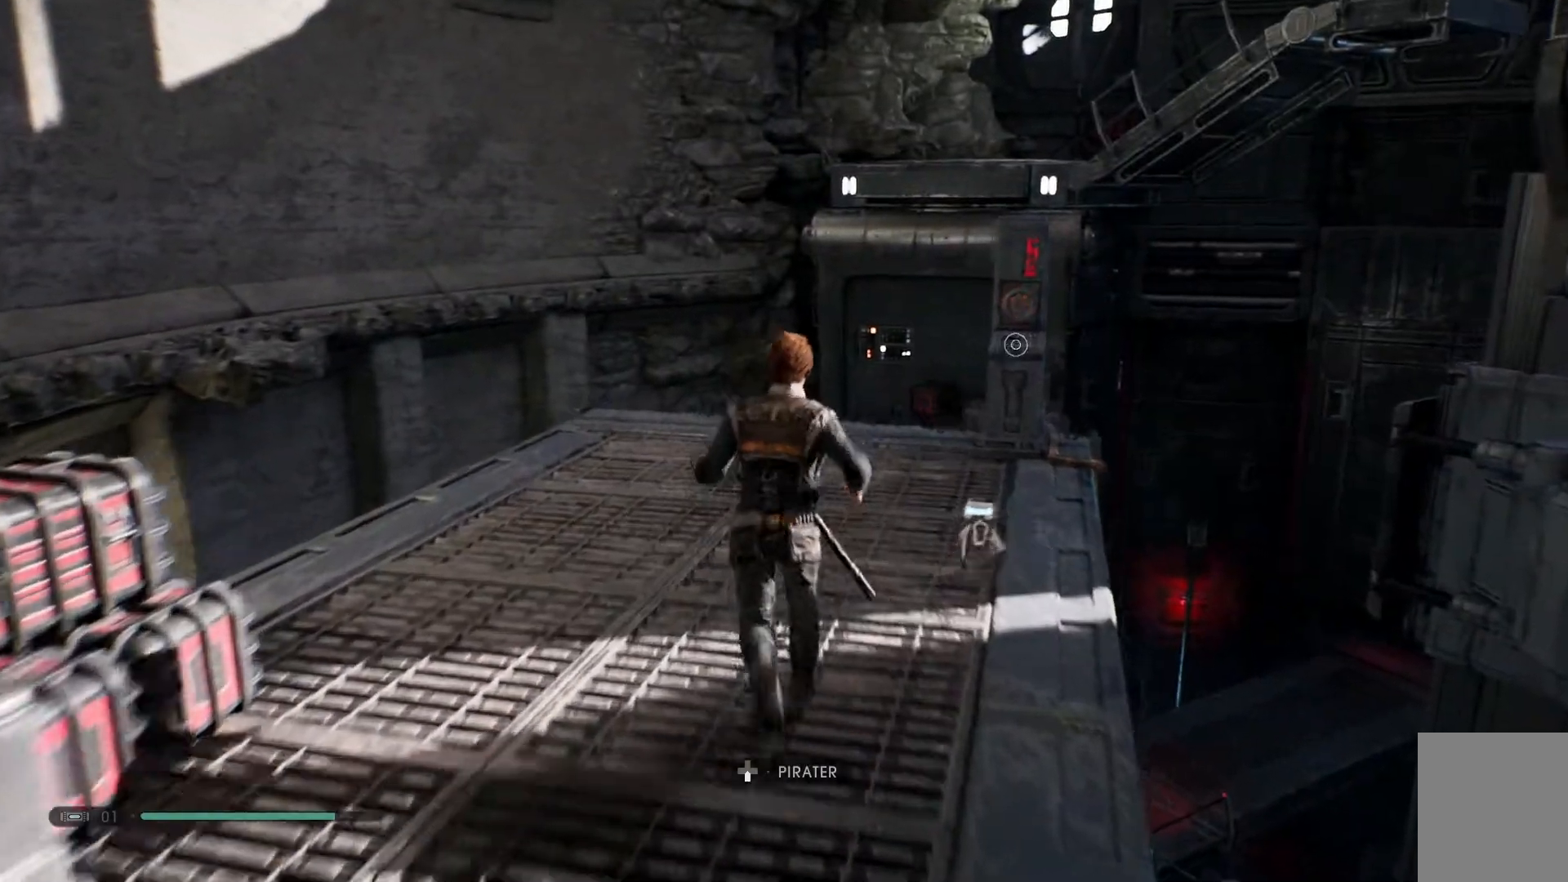
{"buttons": [], "left_stick": "up-left", "right_stick": "center", "events": []}
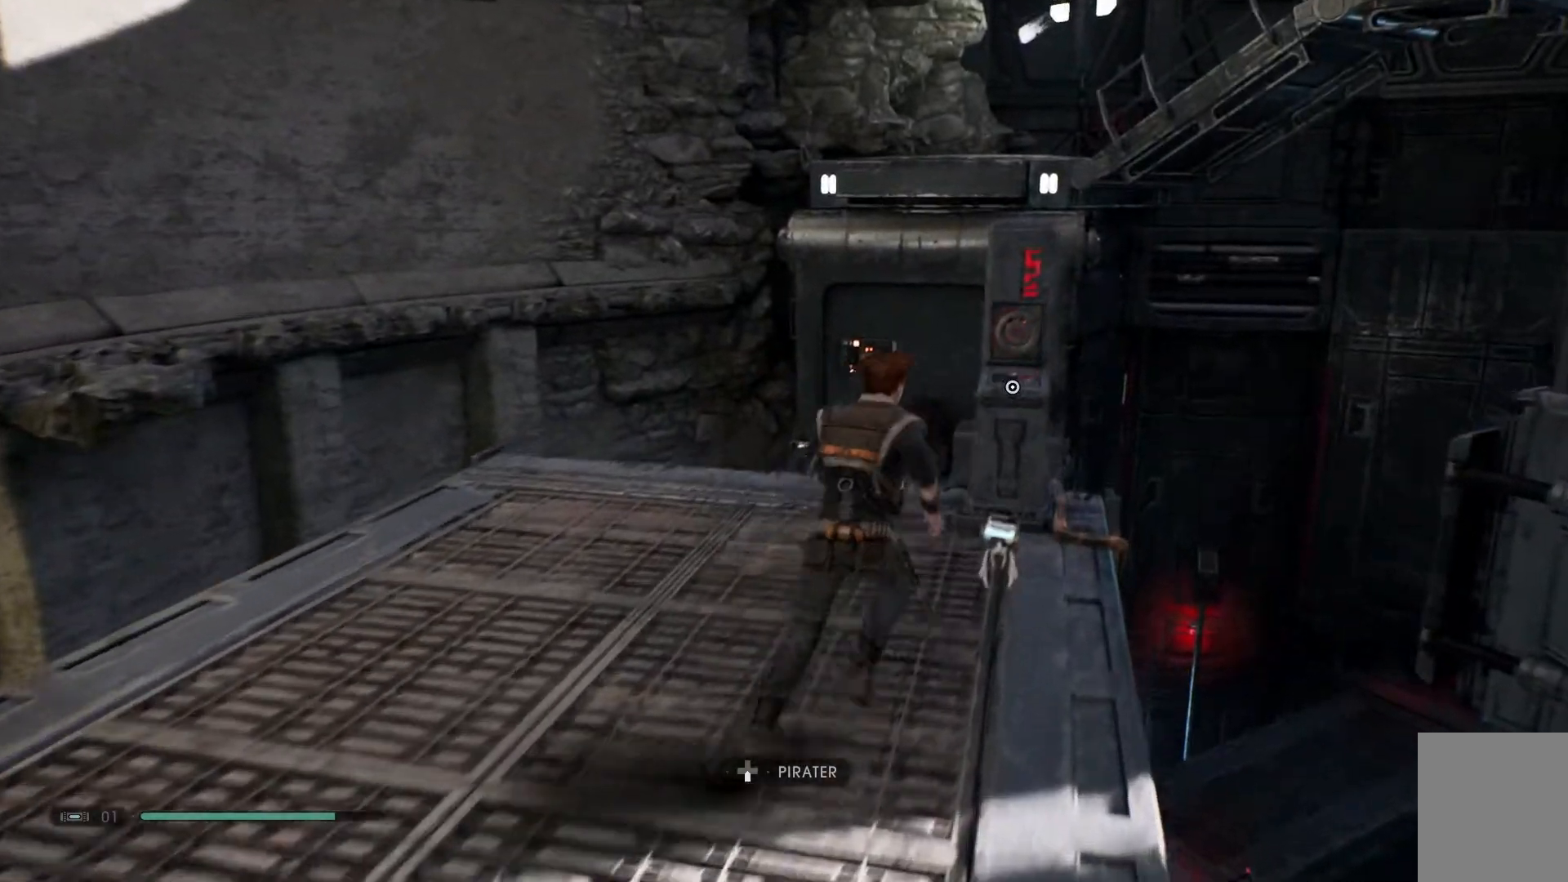
{"buttons": [], "left_stick": "center", "right_stick": "center", "events": [[183, "left_stick", "center"], [317, "DPAD_DOWN", "down"], [483, "DPAD_DOWN", "up"]]}
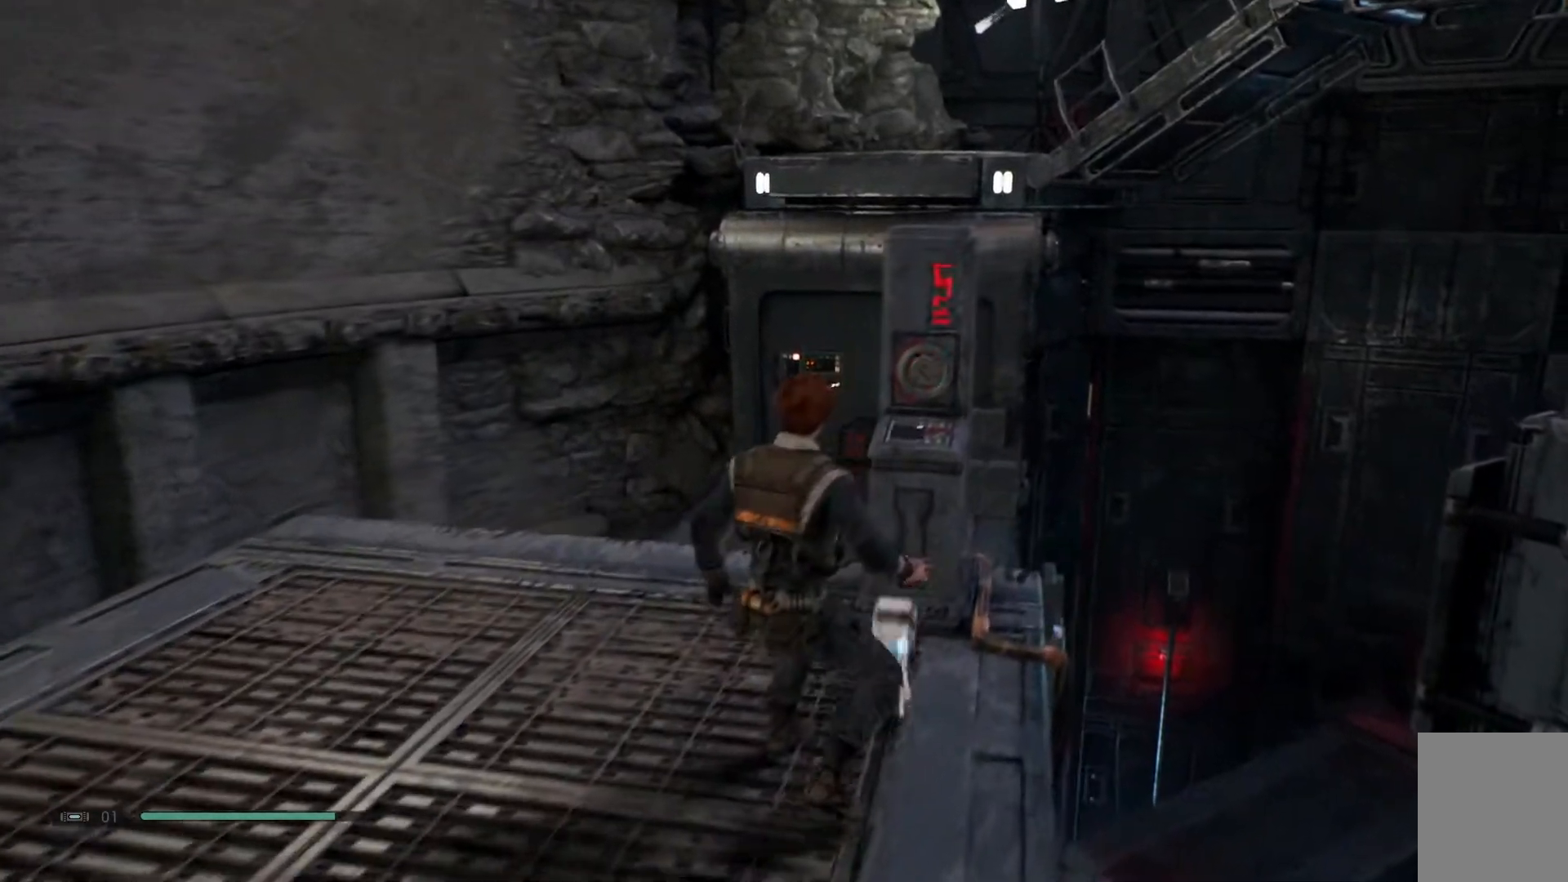
{"buttons": [], "left_stick": "center", "right_stick": "center", "events": []}
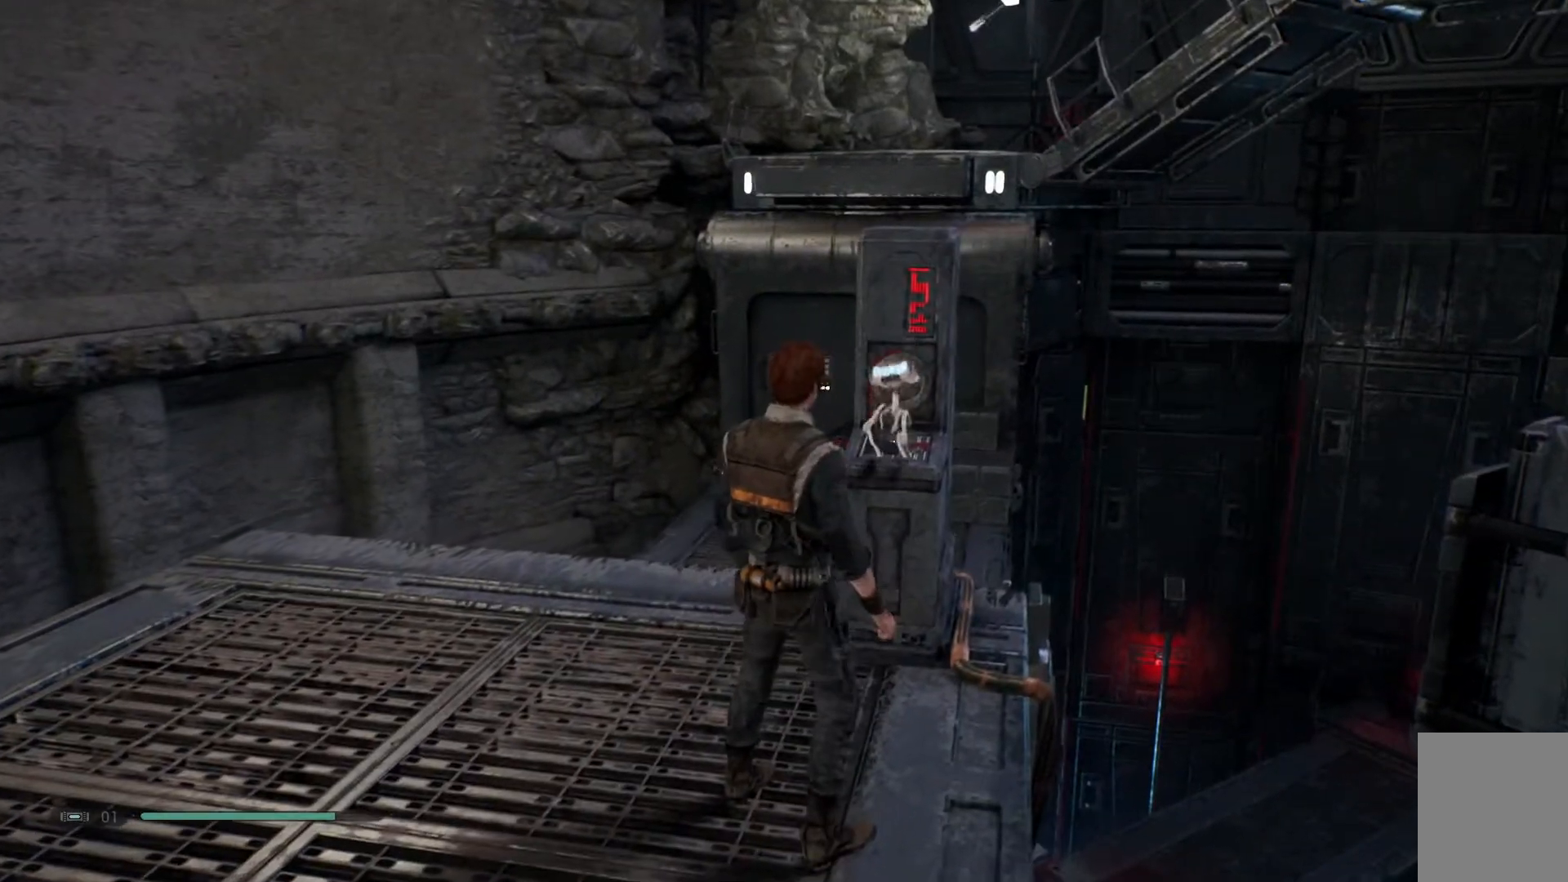
{"buttons": [], "left_stick": "center", "right_stick": "center", "events": []}
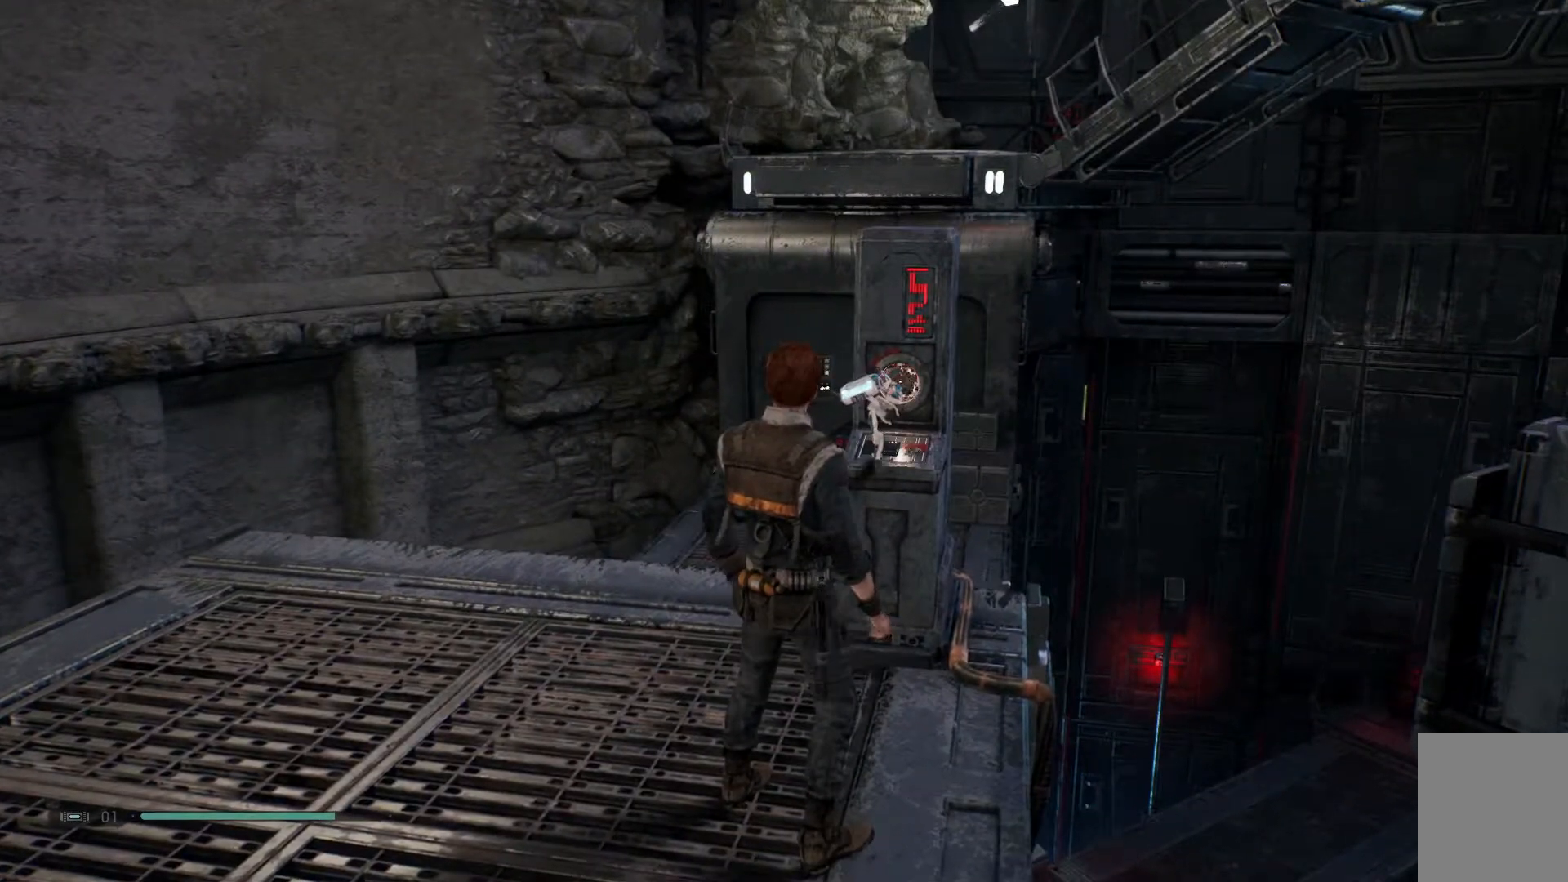
{"buttons": [], "left_stick": "down-left", "right_stick": "right", "events": [[483, "left_stick", "down-left"], [483, "right_stick", "right"]]}
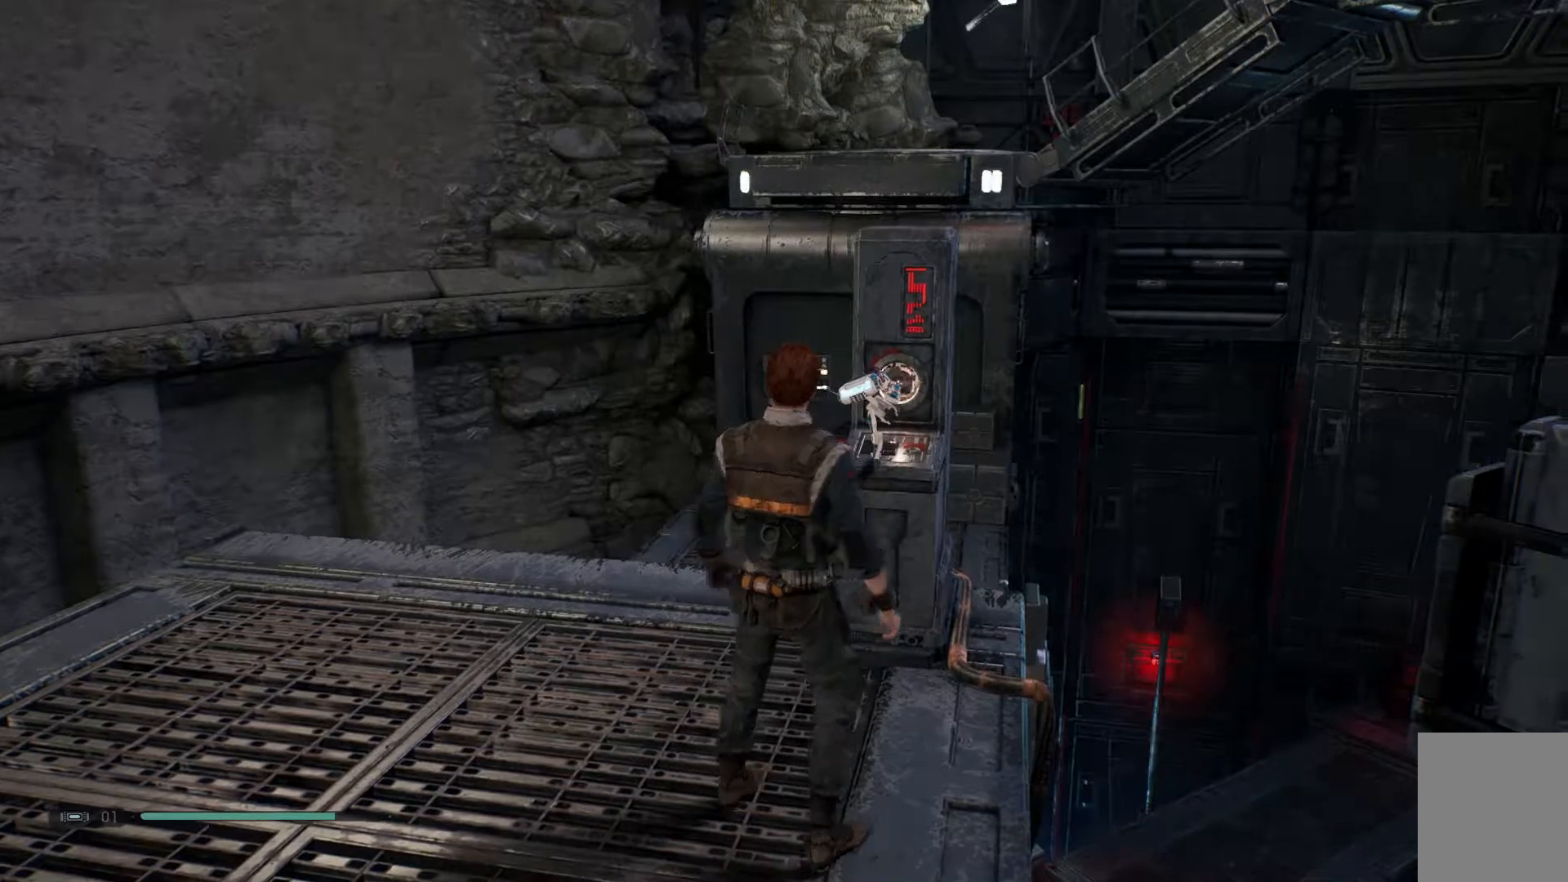
{"buttons": [], "left_stick": "center", "right_stick": "center", "events": [[167, "right_stick", "down-right"], [333, "left_stick", "center"], [333, "right_stick", "center"]]}
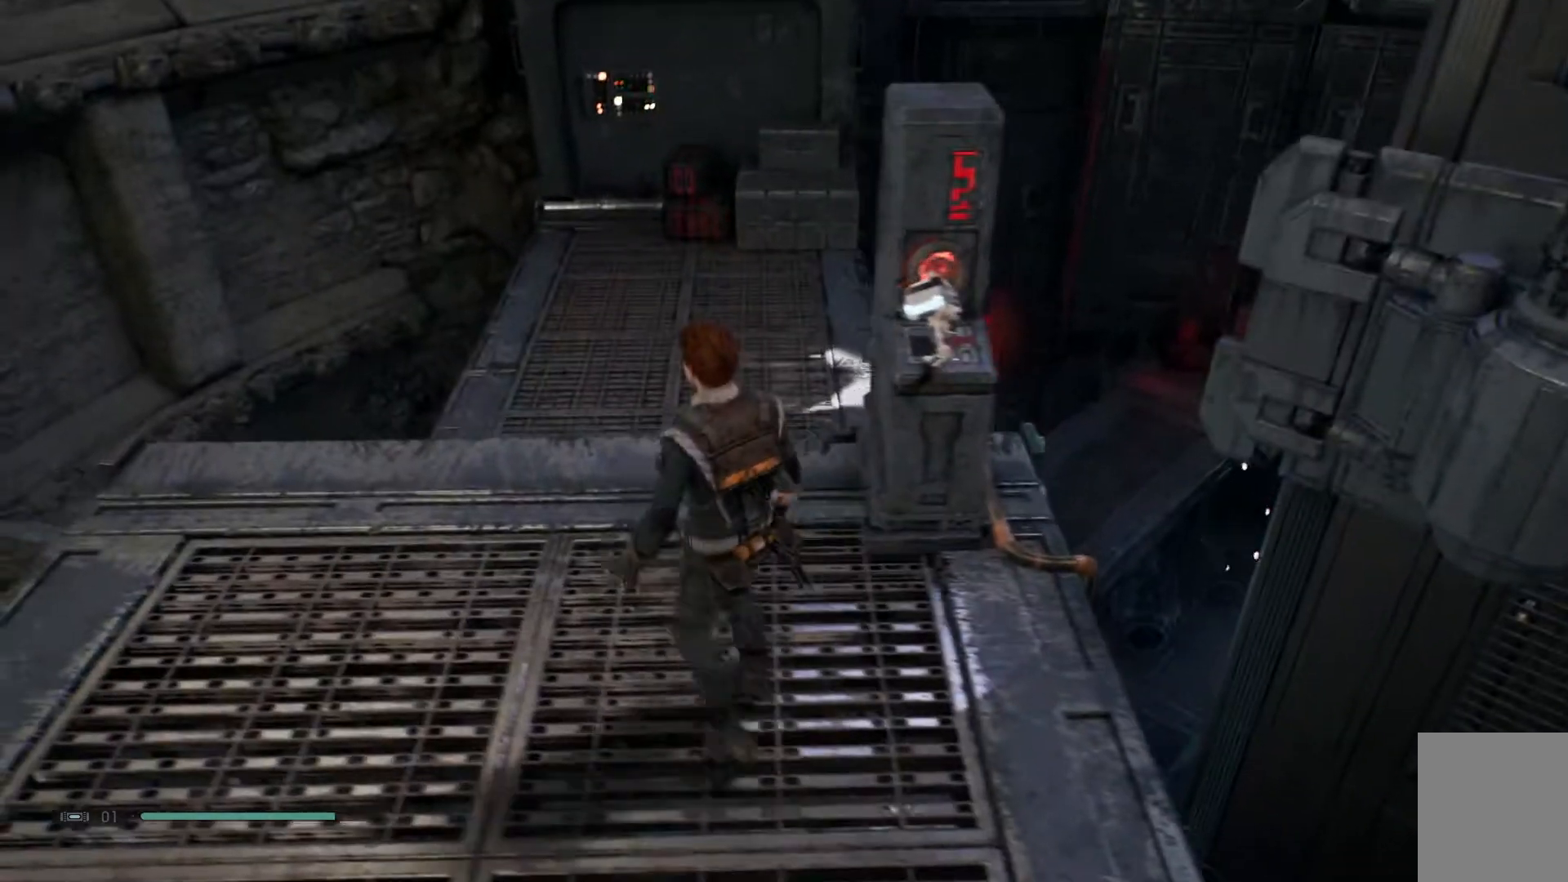
{"buttons": [], "left_stick": "center", "right_stick": "up", "events": [[467, "right_stick", "up"]]}
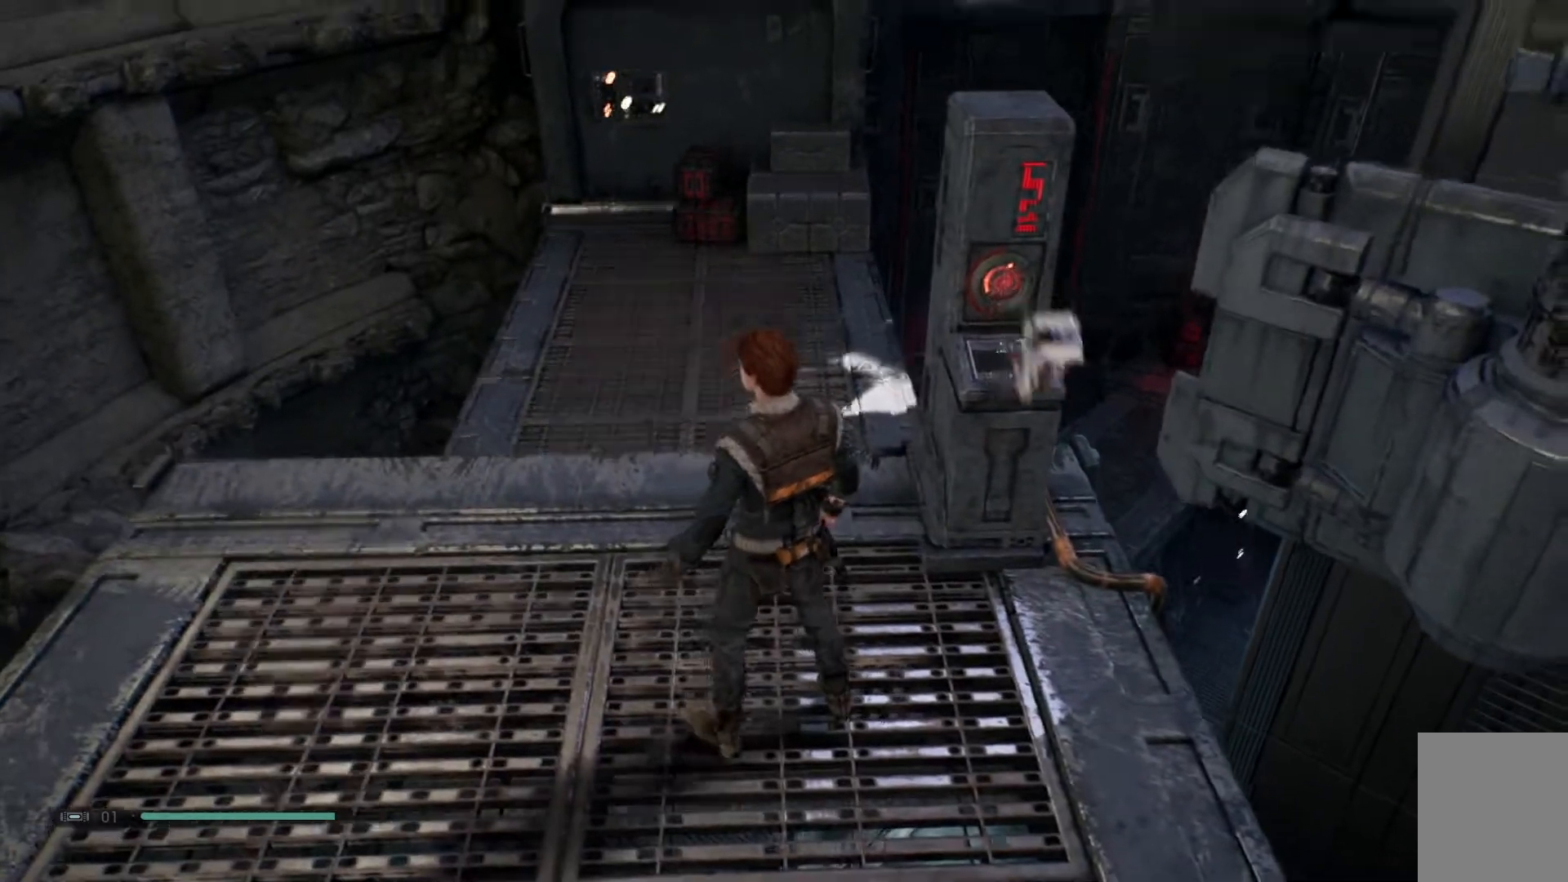
{"buttons": [], "left_stick": "center", "right_stick": "up", "events": [[300, "right_stick", "center"], [483, "right_stick", "up"]]}
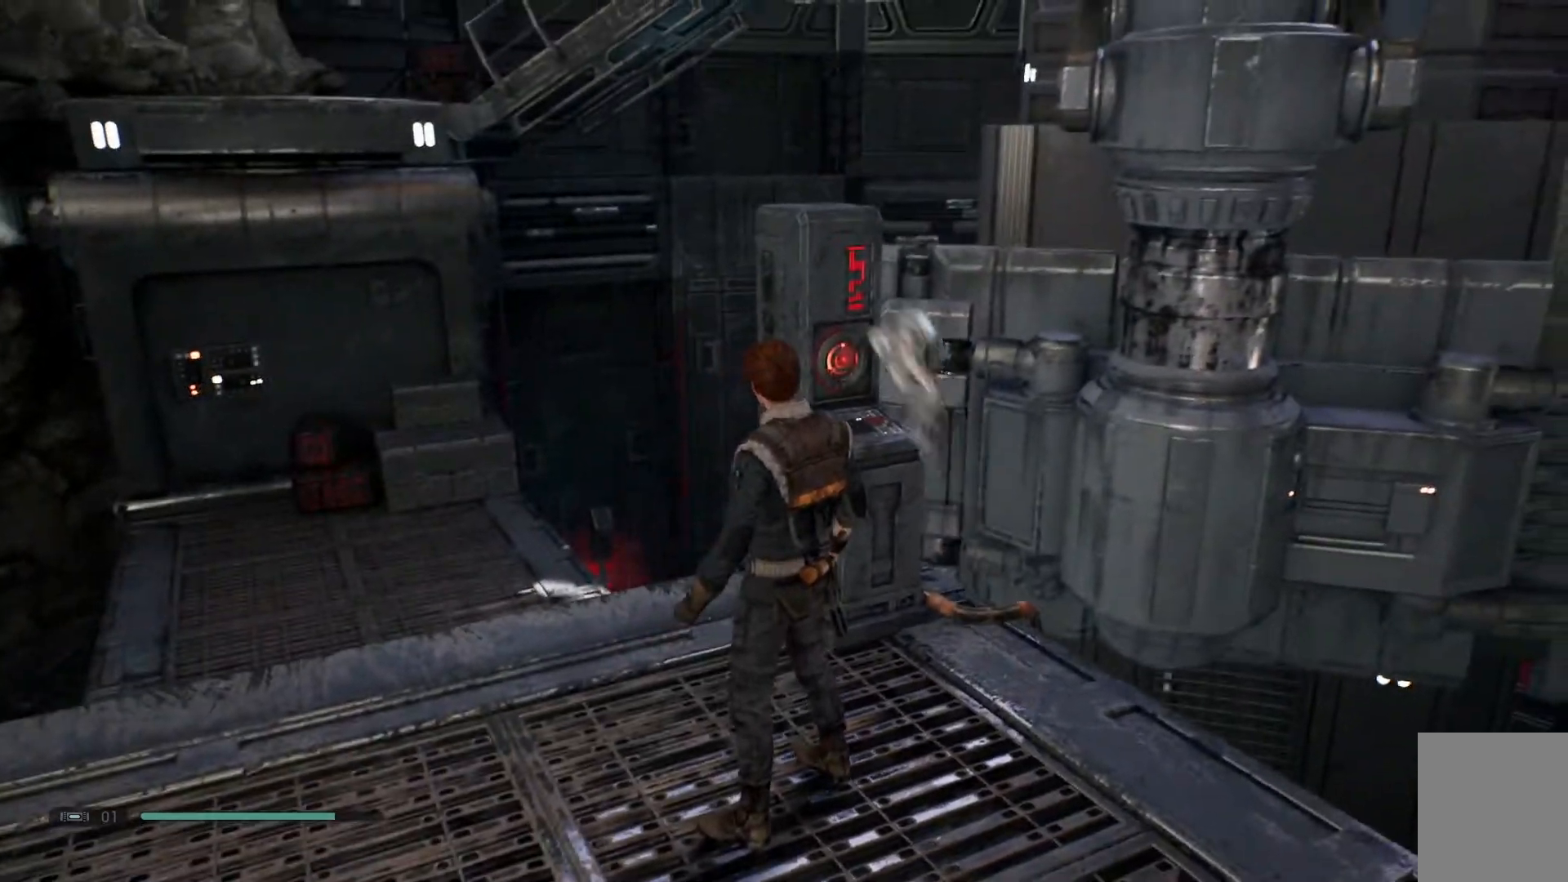
{"buttons": [], "left_stick": "center", "right_stick": "center", "events": [[217, "right_stick", "center"]]}
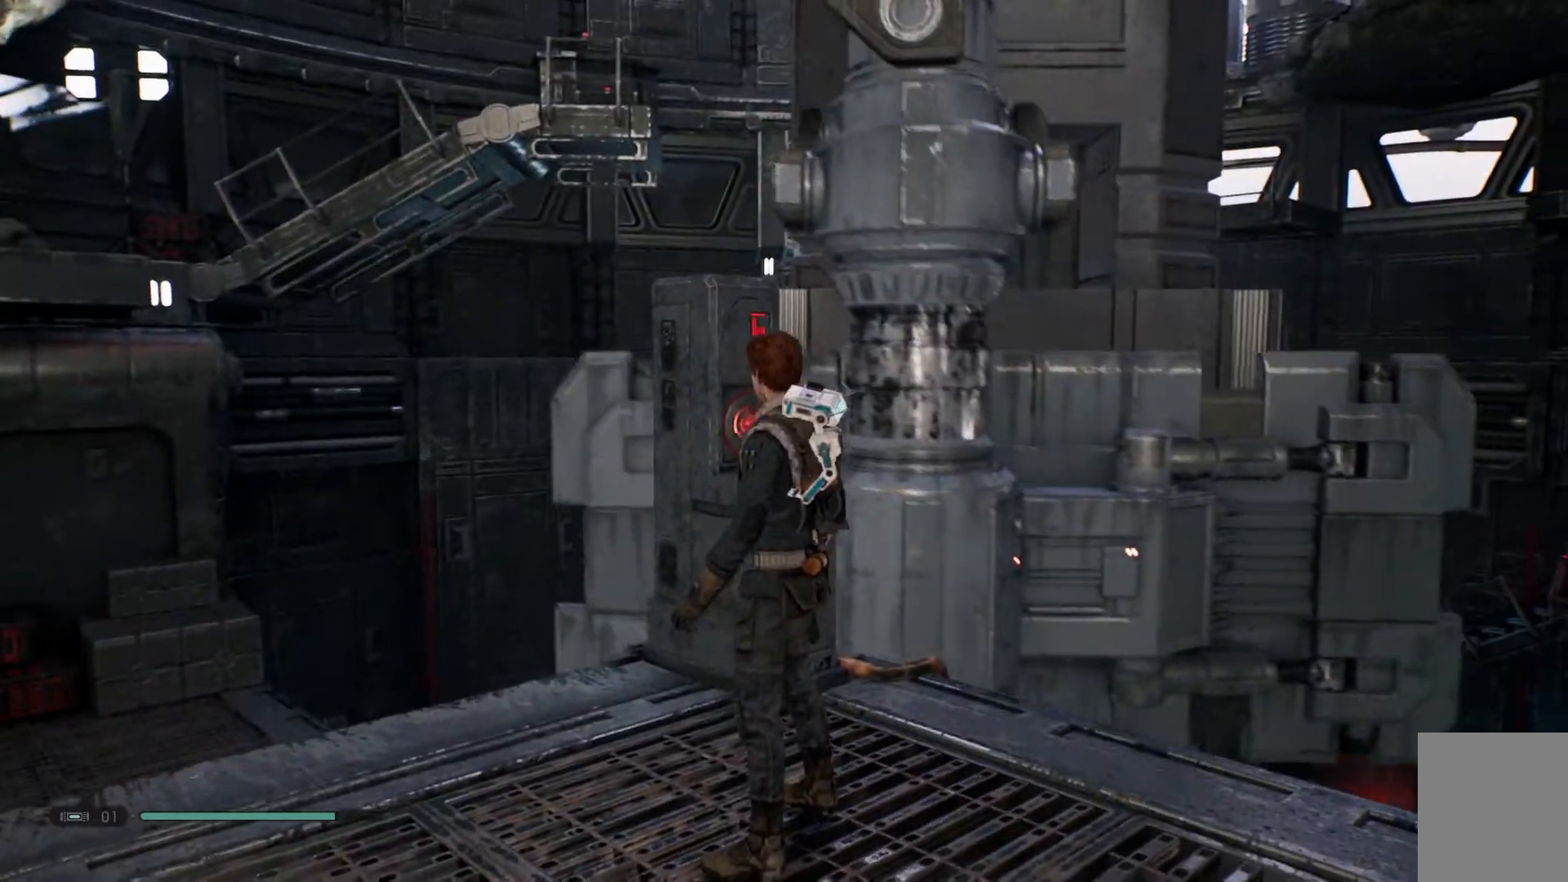
{"buttons": [], "left_stick": "center", "right_stick": "up-left", "events": [[333, "right_stick", "up-left"]]}
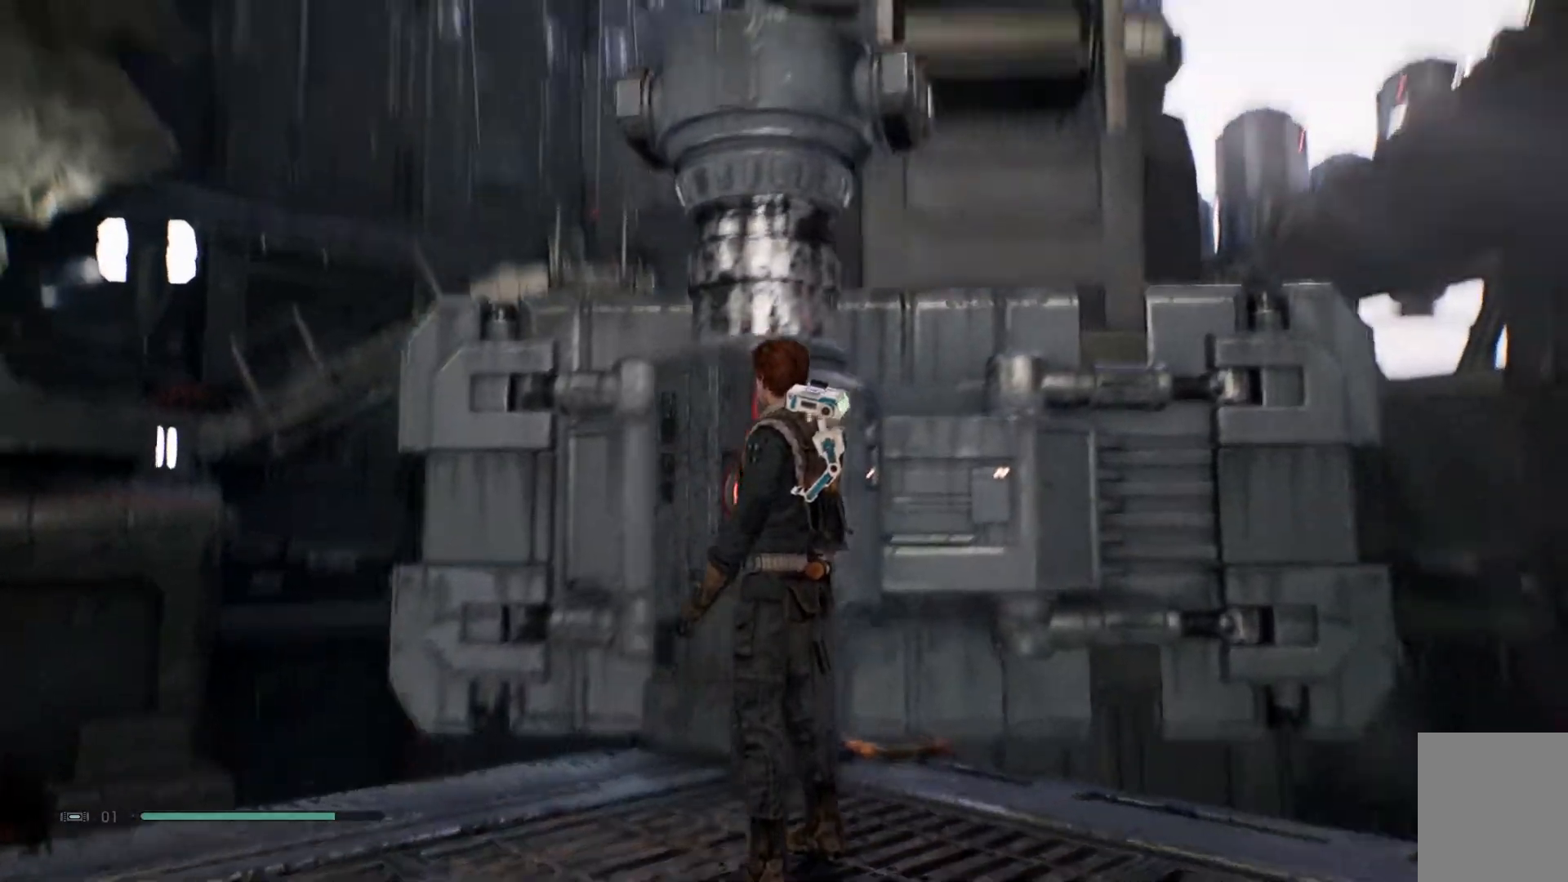
{"buttons": [], "left_stick": "center", "right_stick": "center", "events": [[333, "right_stick", "center"]]}
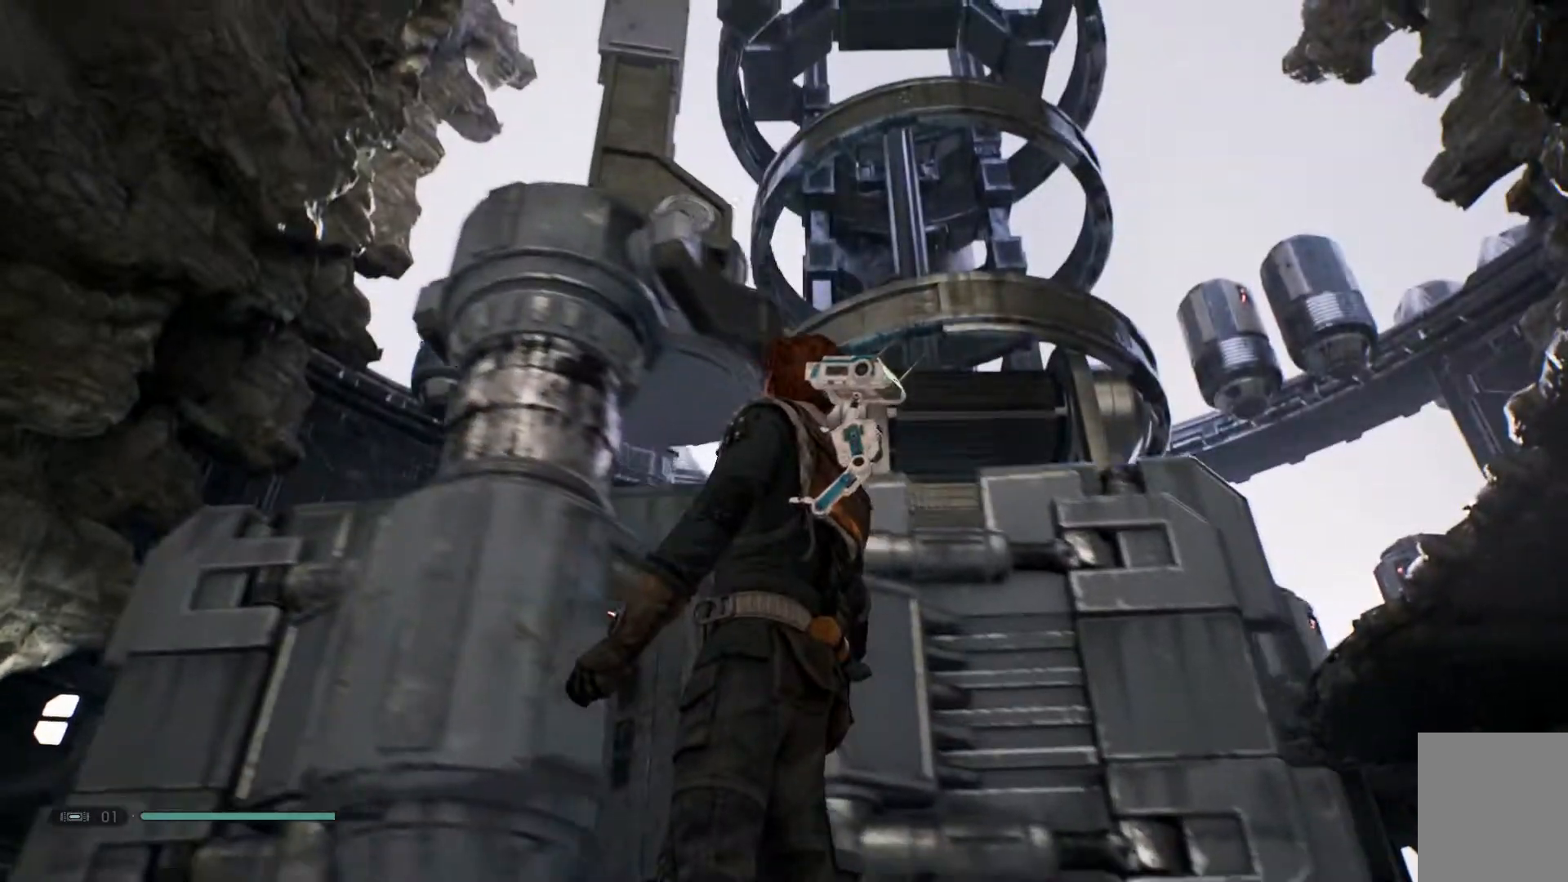
{"buttons": [], "left_stick": "center", "right_stick": "down-right", "events": [[100, "right_stick", "down-right"]]}
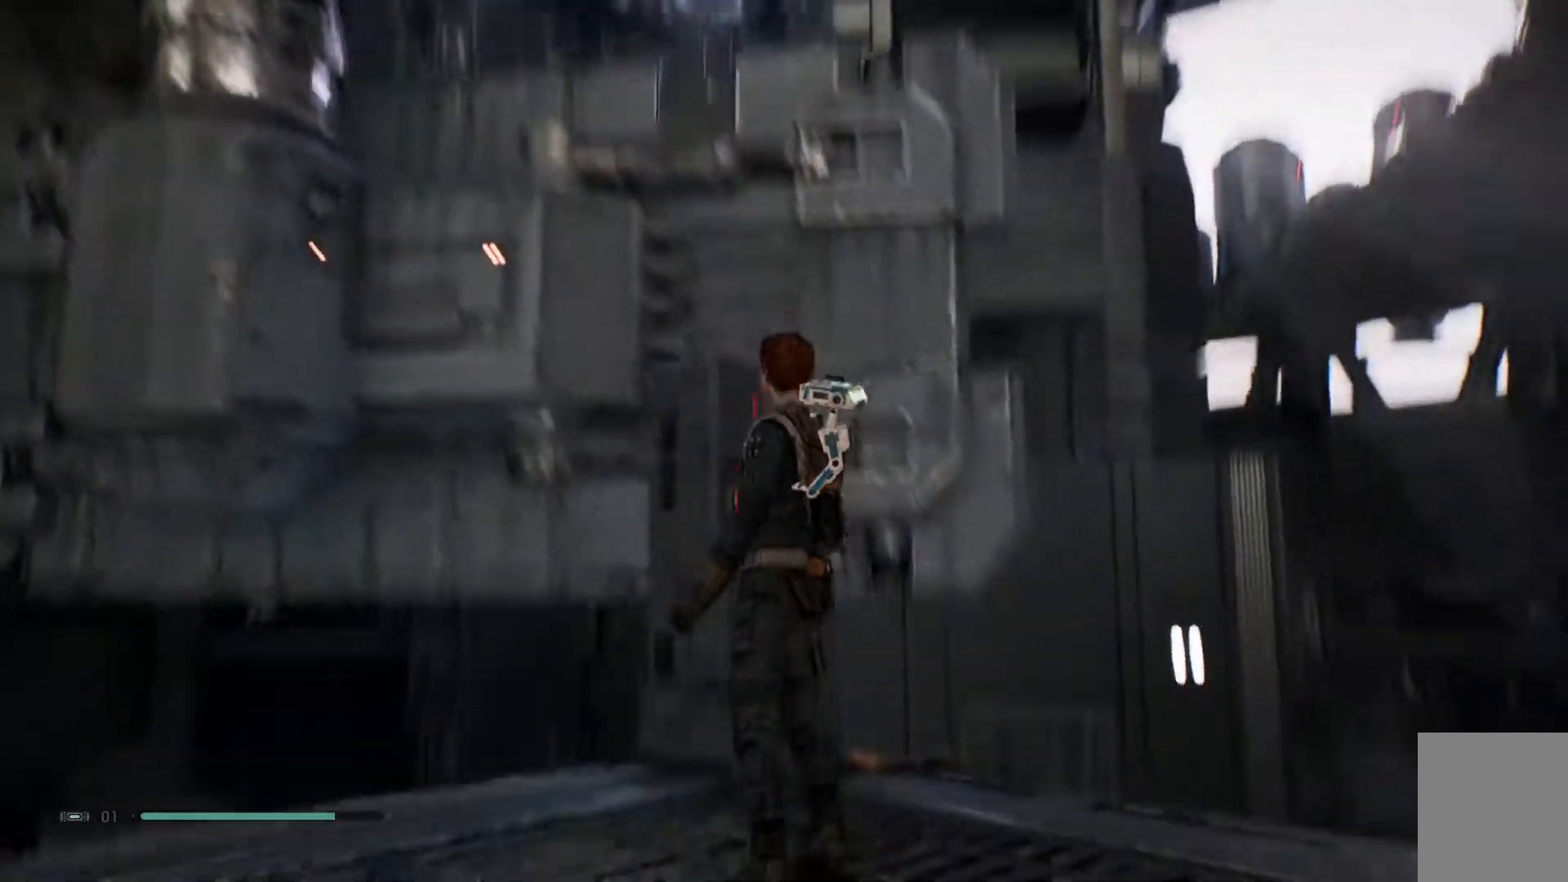
{"buttons": [], "left_stick": "center", "right_stick": "down", "events": [[133, "right_stick", "center"], [350, "right_stick", "down"]]}
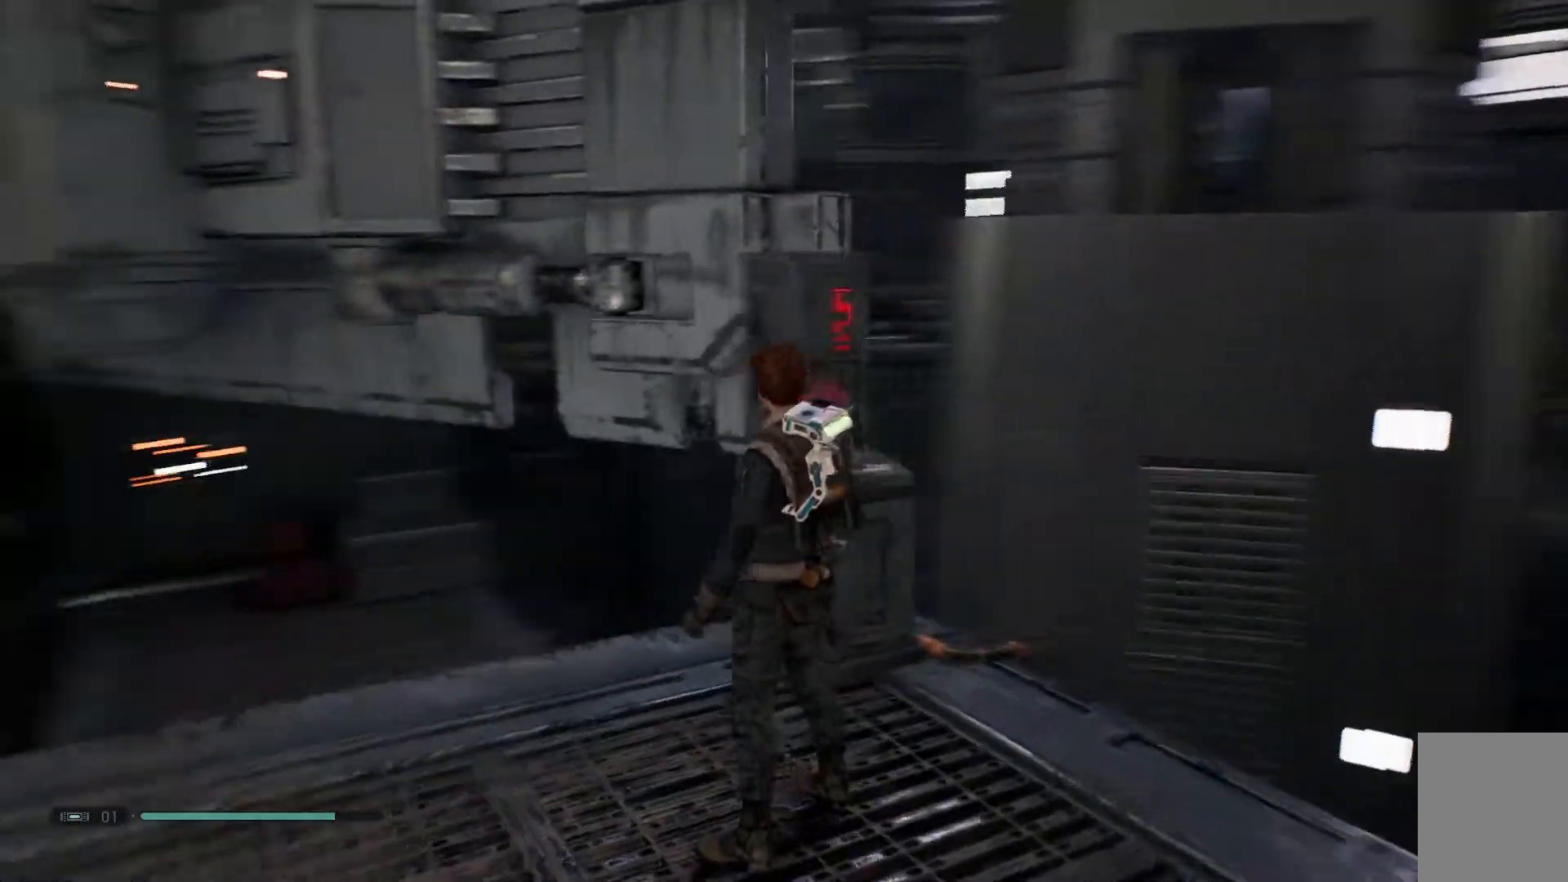
{"buttons": [], "left_stick": "center", "right_stick": "center", "events": [[167, "right_stick", "center"]]}
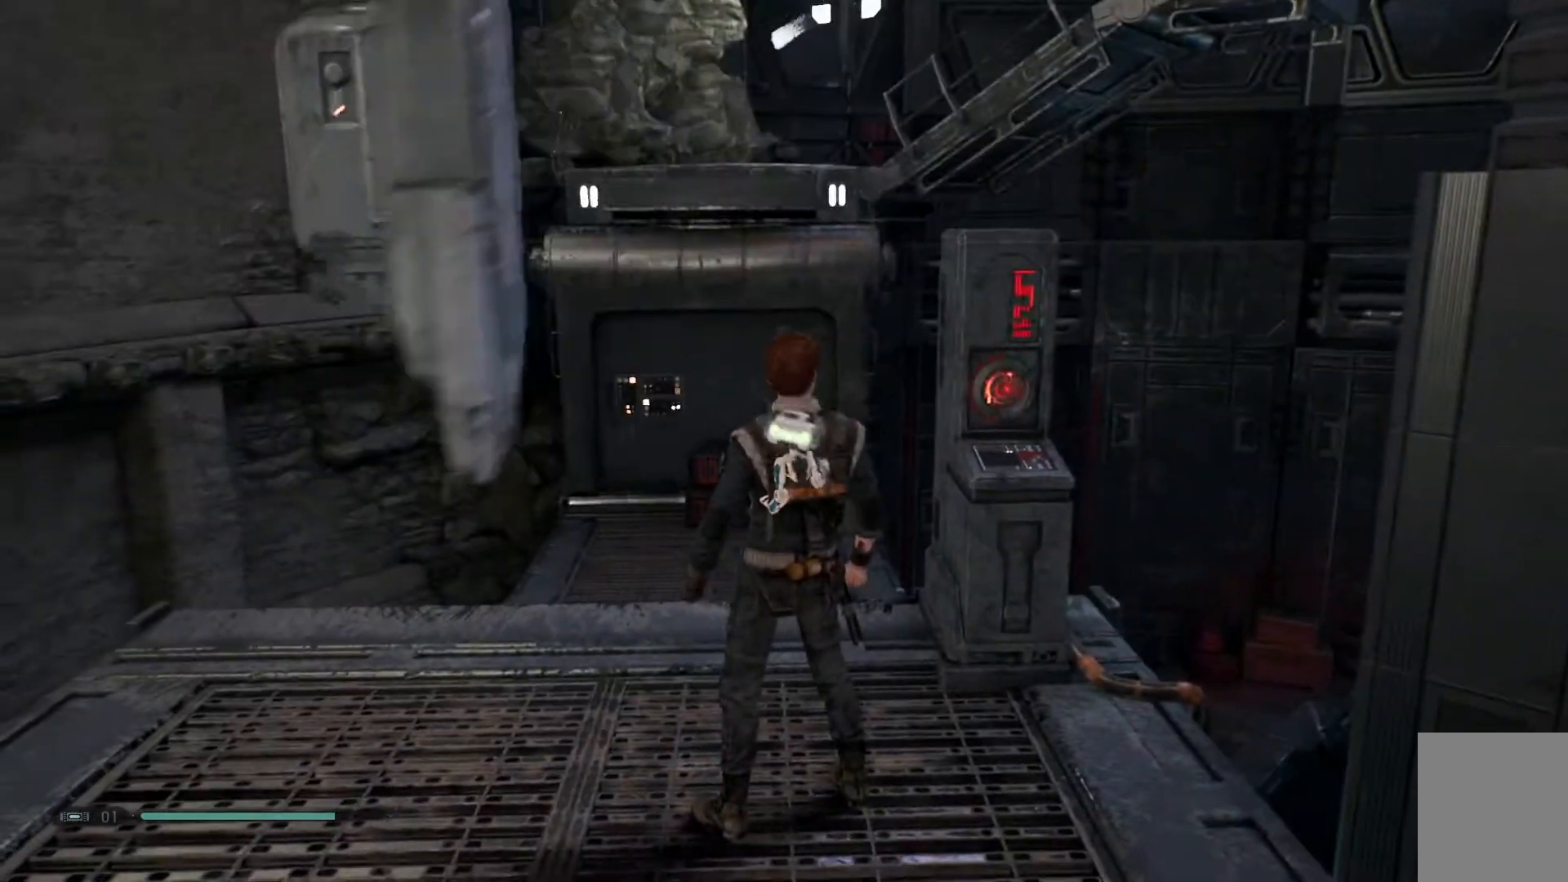
{"buttons": [], "left_stick": "center", "right_stick": "center", "events": [[317, "right_stick", "left"], [467, "right_stick", "center"]]}
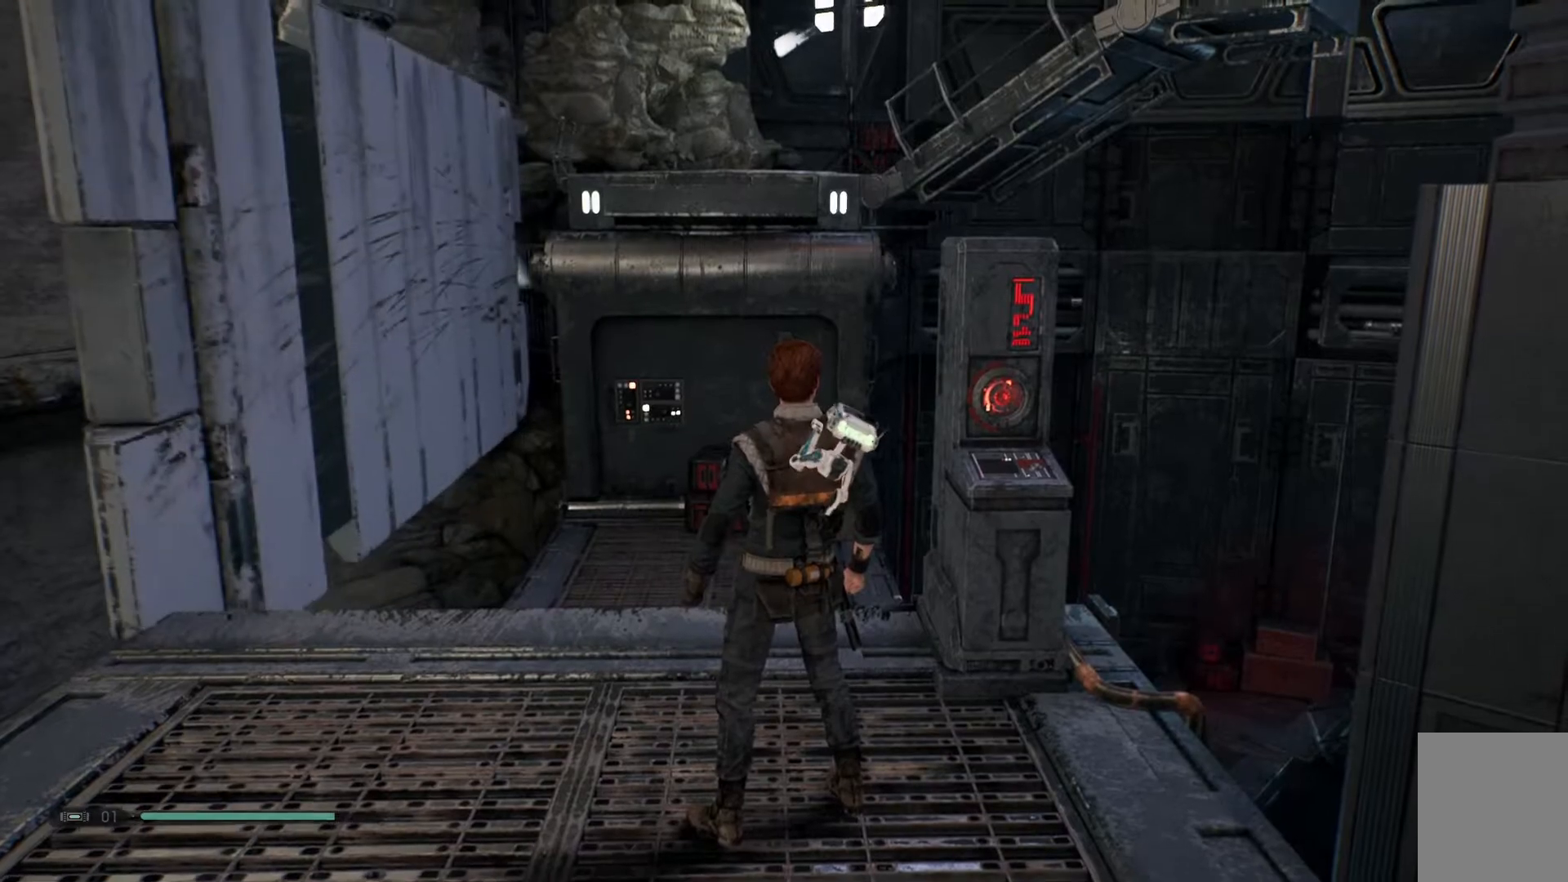
{"buttons": [], "left_stick": "center", "right_stick": "center", "events": []}
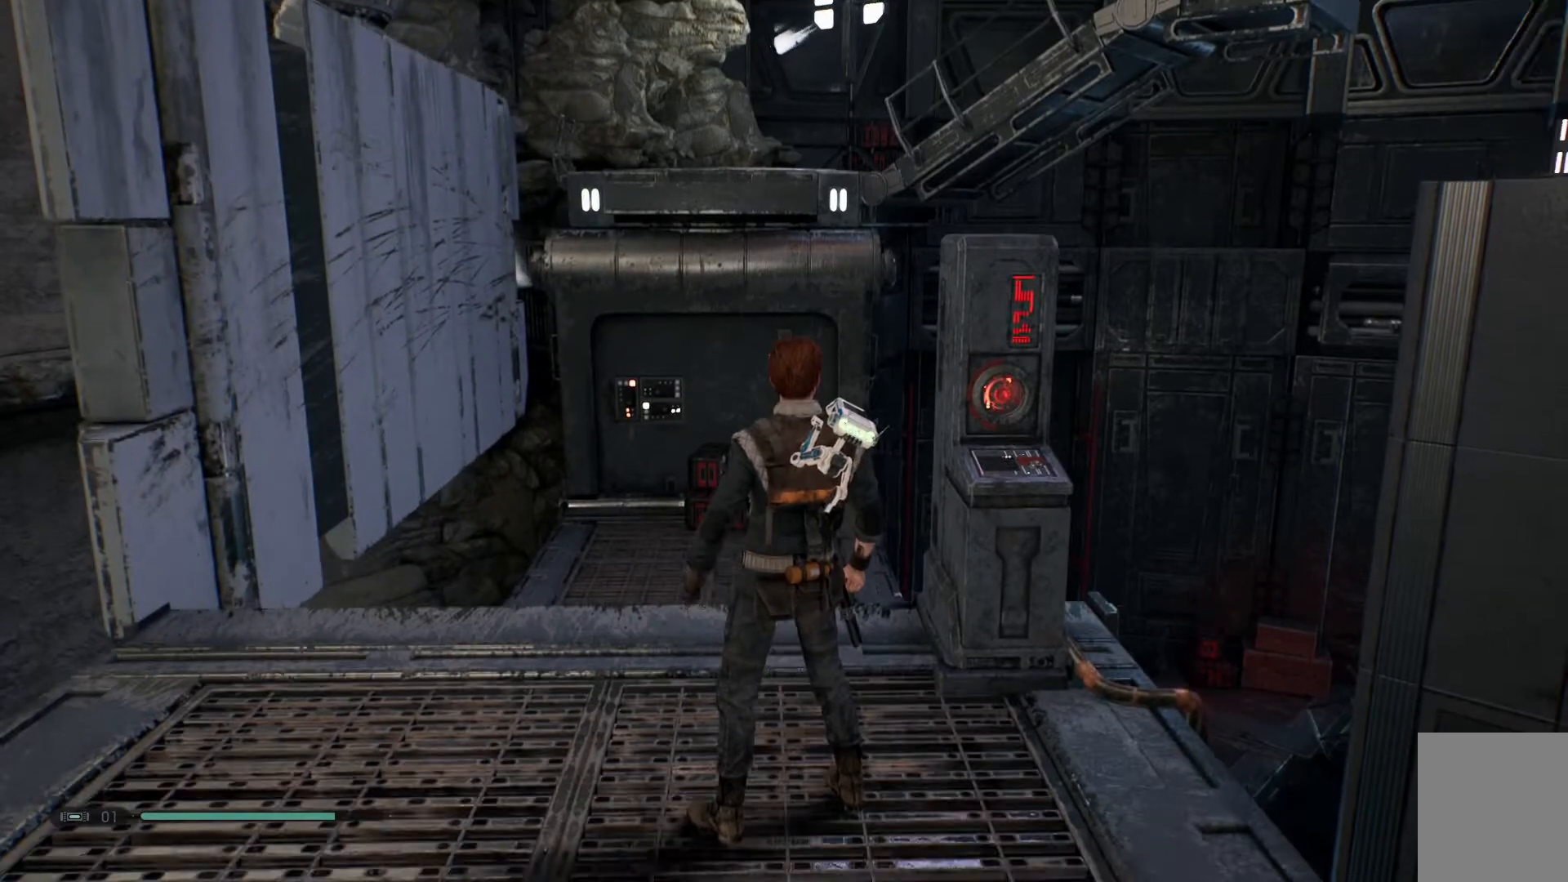
{"buttons": [], "left_stick": "center", "right_stick": "up-right", "events": [[217, "right_stick", "up-right"]]}
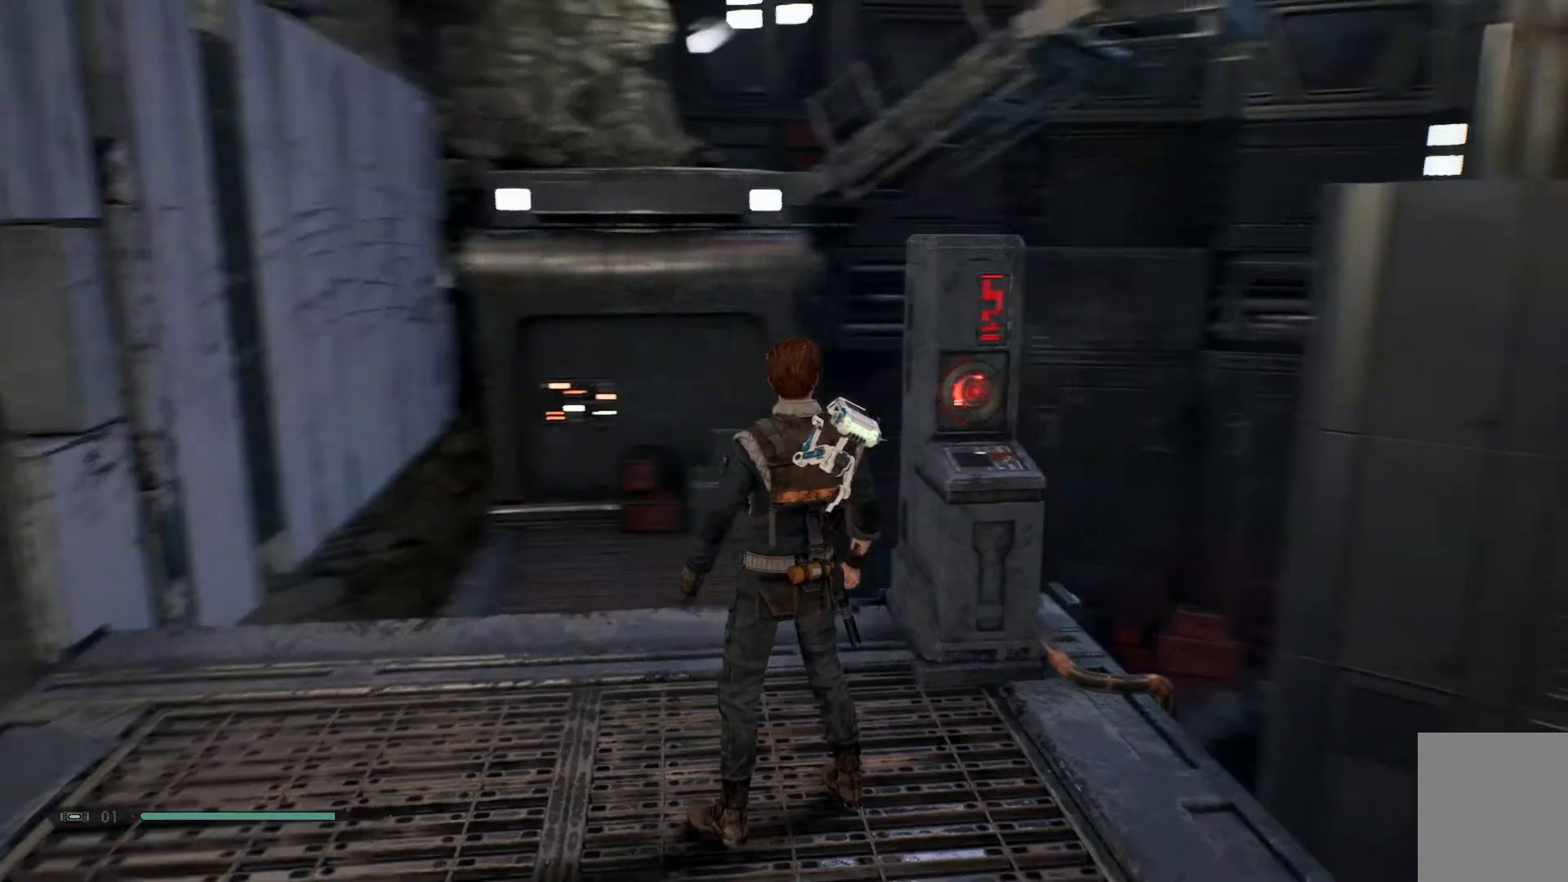
{"buttons": [], "left_stick": "center", "right_stick": "center", "events": [[167, "right_stick", "center"]]}